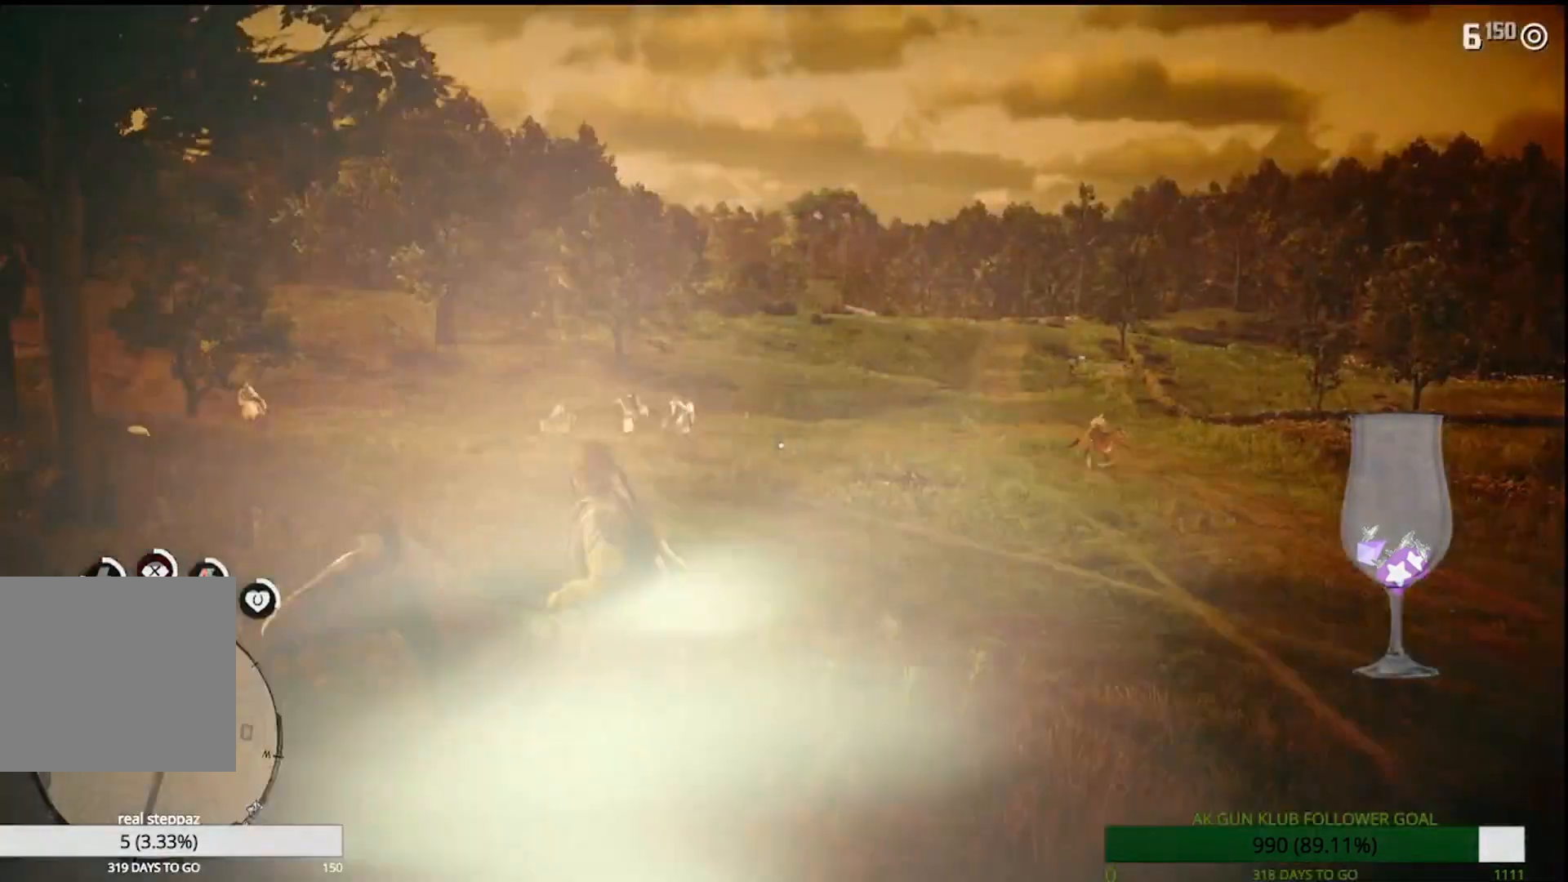
Gameplay with a controller (PlayStation layout); each line is a JSON object with the inputs held at the frame after it (dt_ms = milliseconds from this image to that frame). "events" lists button and stick changes between this image and that frame as [ms after this image, input, new state], when the widget could be followed in between. Not read: L1 R2.
{"dt_ms": 500, "buttons": ["L2"], "left_stick": "up-left", "right_stick": "up-left", "events": []}
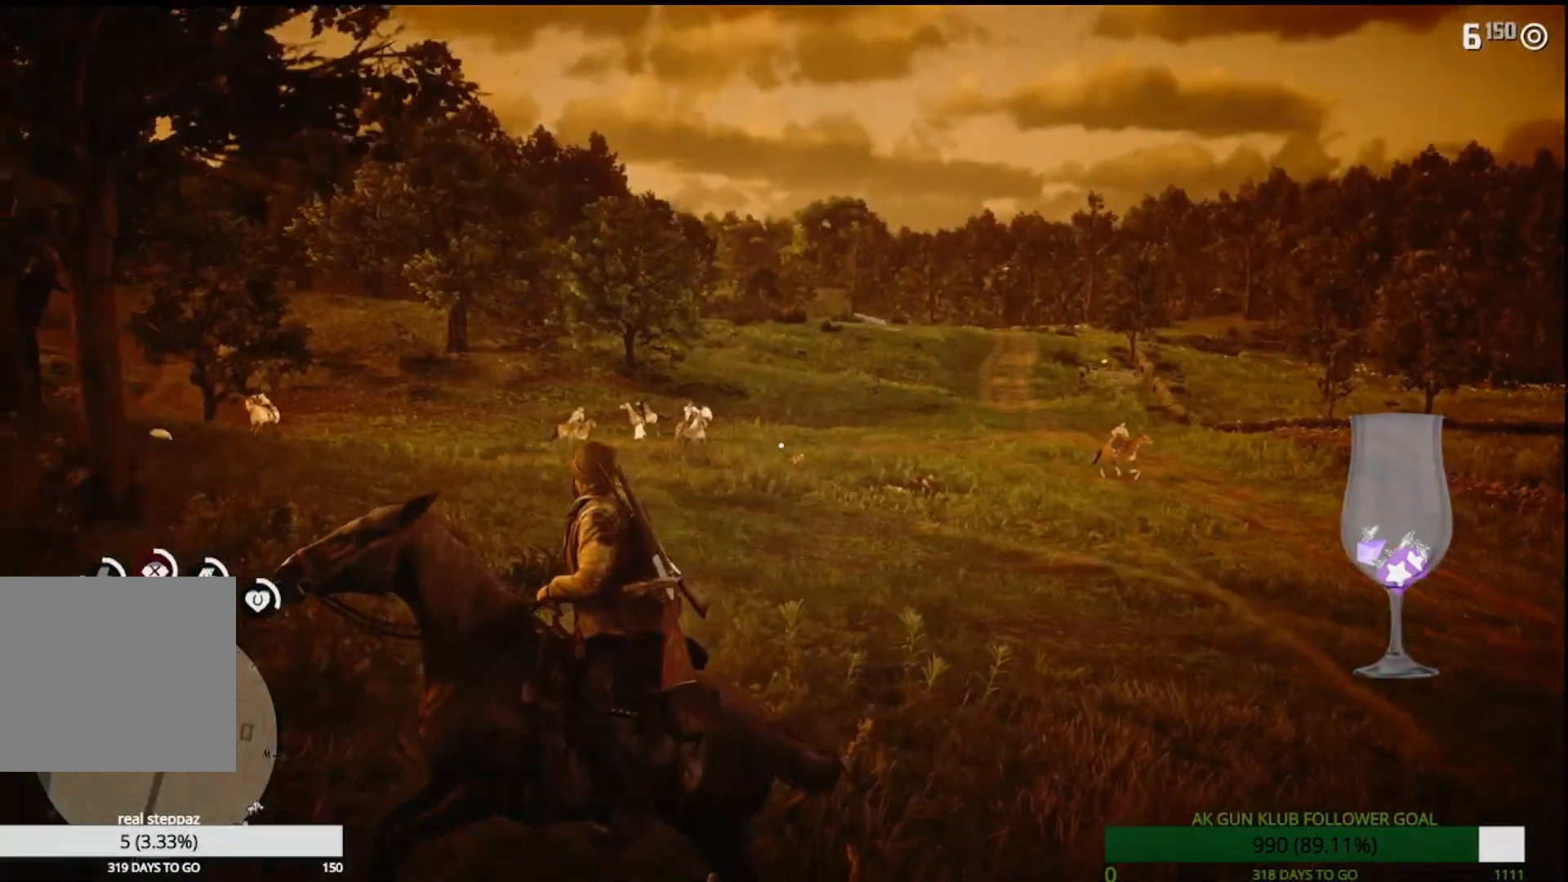
{"dt_ms": 500, "buttons": ["L2"], "left_stick": "up-left", "right_stick": "up-left", "events": []}
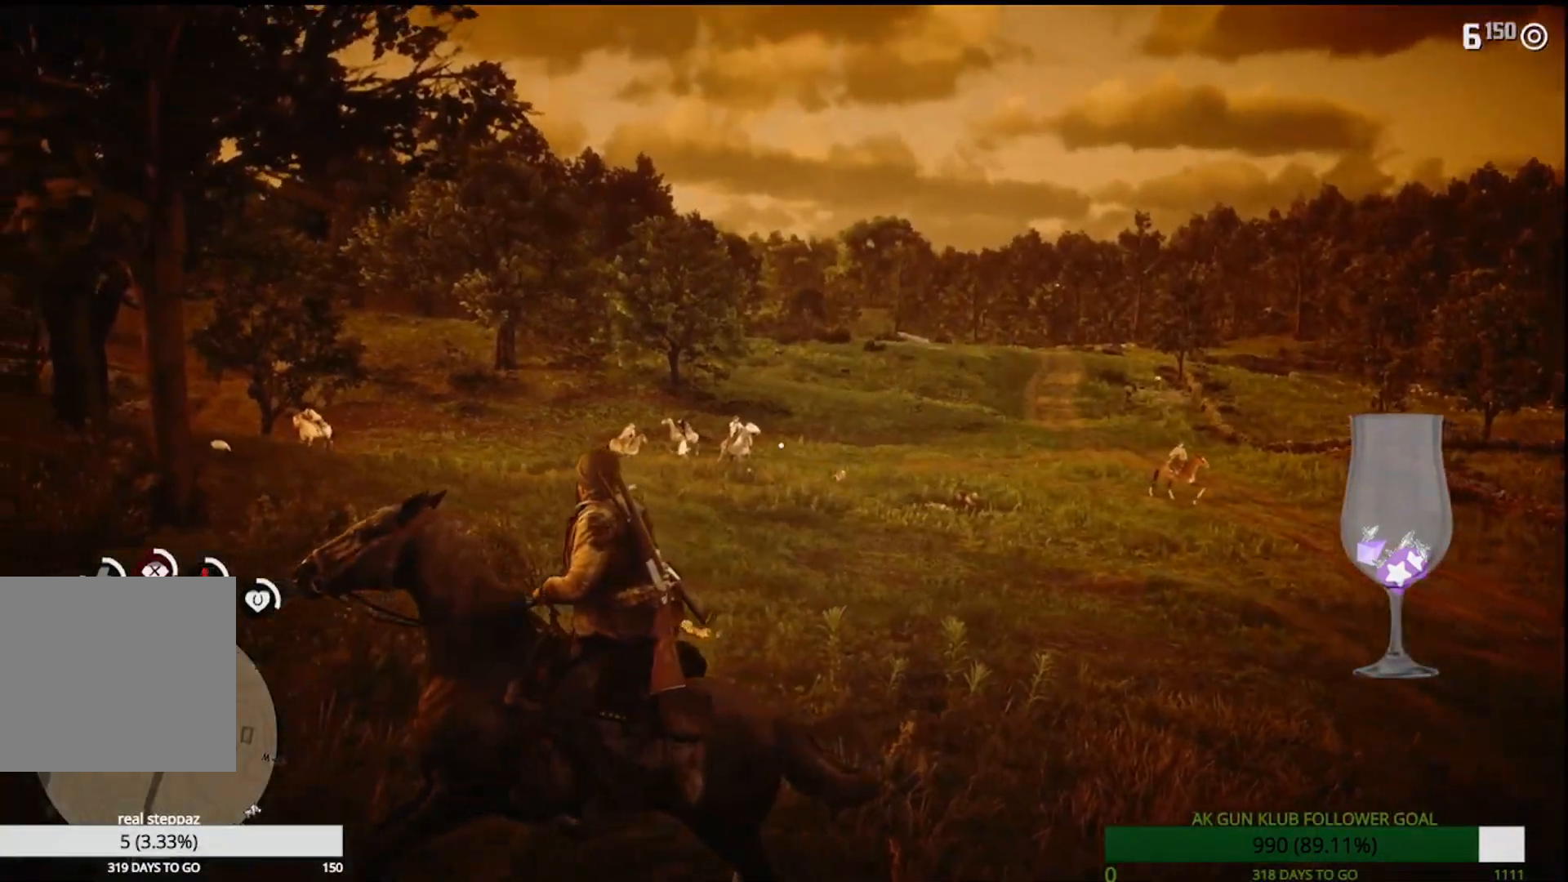
{"dt_ms": 500, "buttons": ["L2"], "left_stick": "up-left", "right_stick": "center", "events": [[283, "right_stick", "up"], [500, "right_stick", "center"]]}
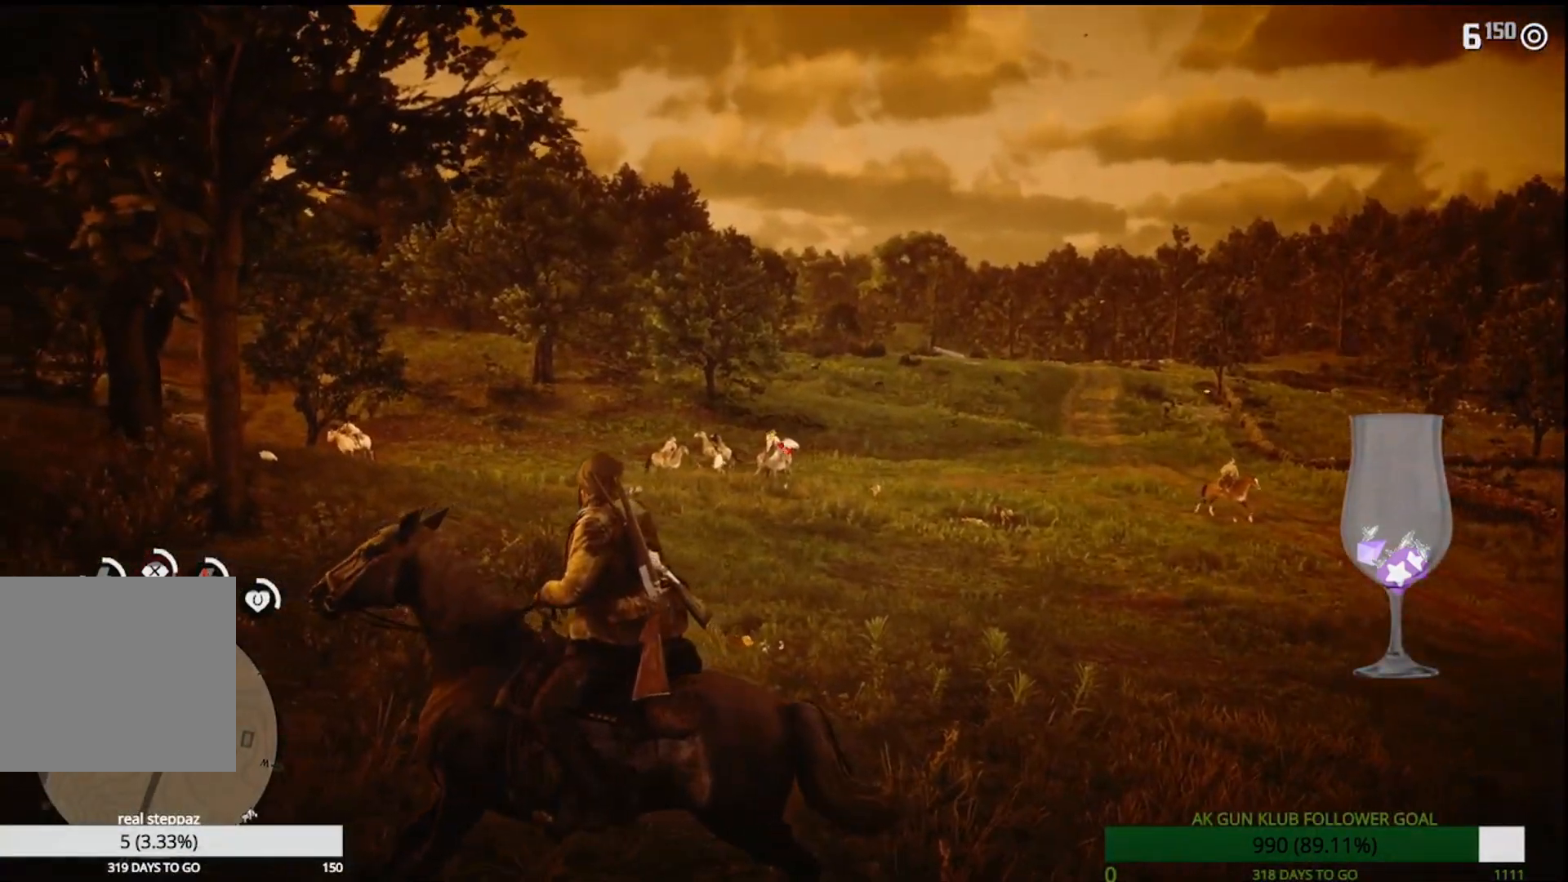
{"dt_ms": 500, "buttons": ["L2"], "left_stick": "up", "right_stick": "right", "events": [[133, "right_stick", "left"], [267, "left_stick", "up"], [267, "right_stick", "down-left"], [367, "right_stick", "center"], [417, "right_stick", "right"]]}
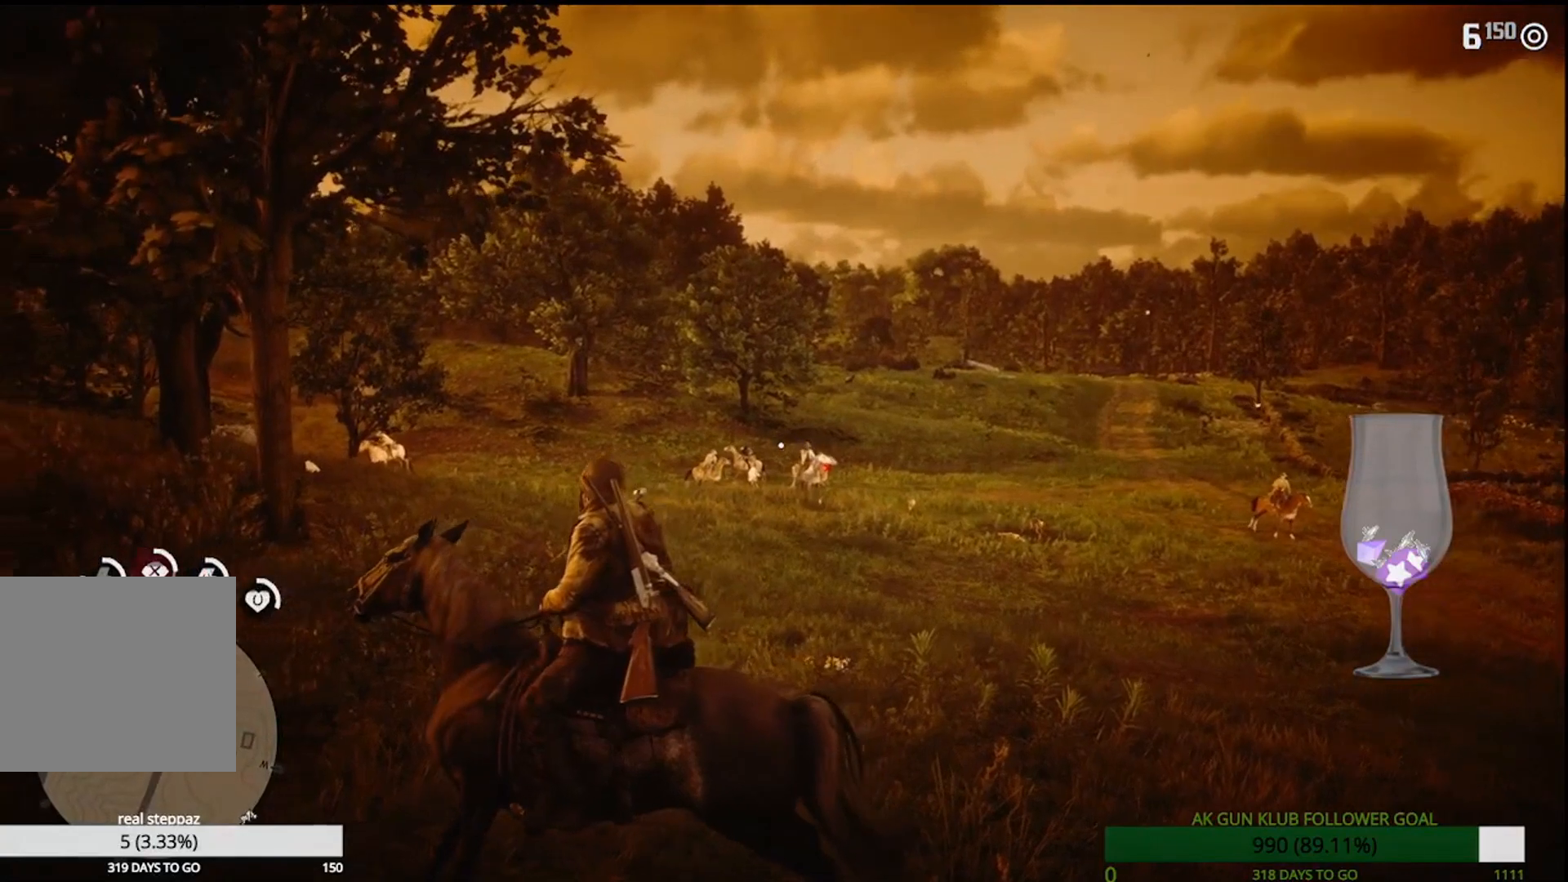
{"dt_ms": 500, "buttons": ["L2"], "left_stick": "up", "right_stick": "down", "events": [[200, "right_stick", "center"], [400, "right_stick", "down"]]}
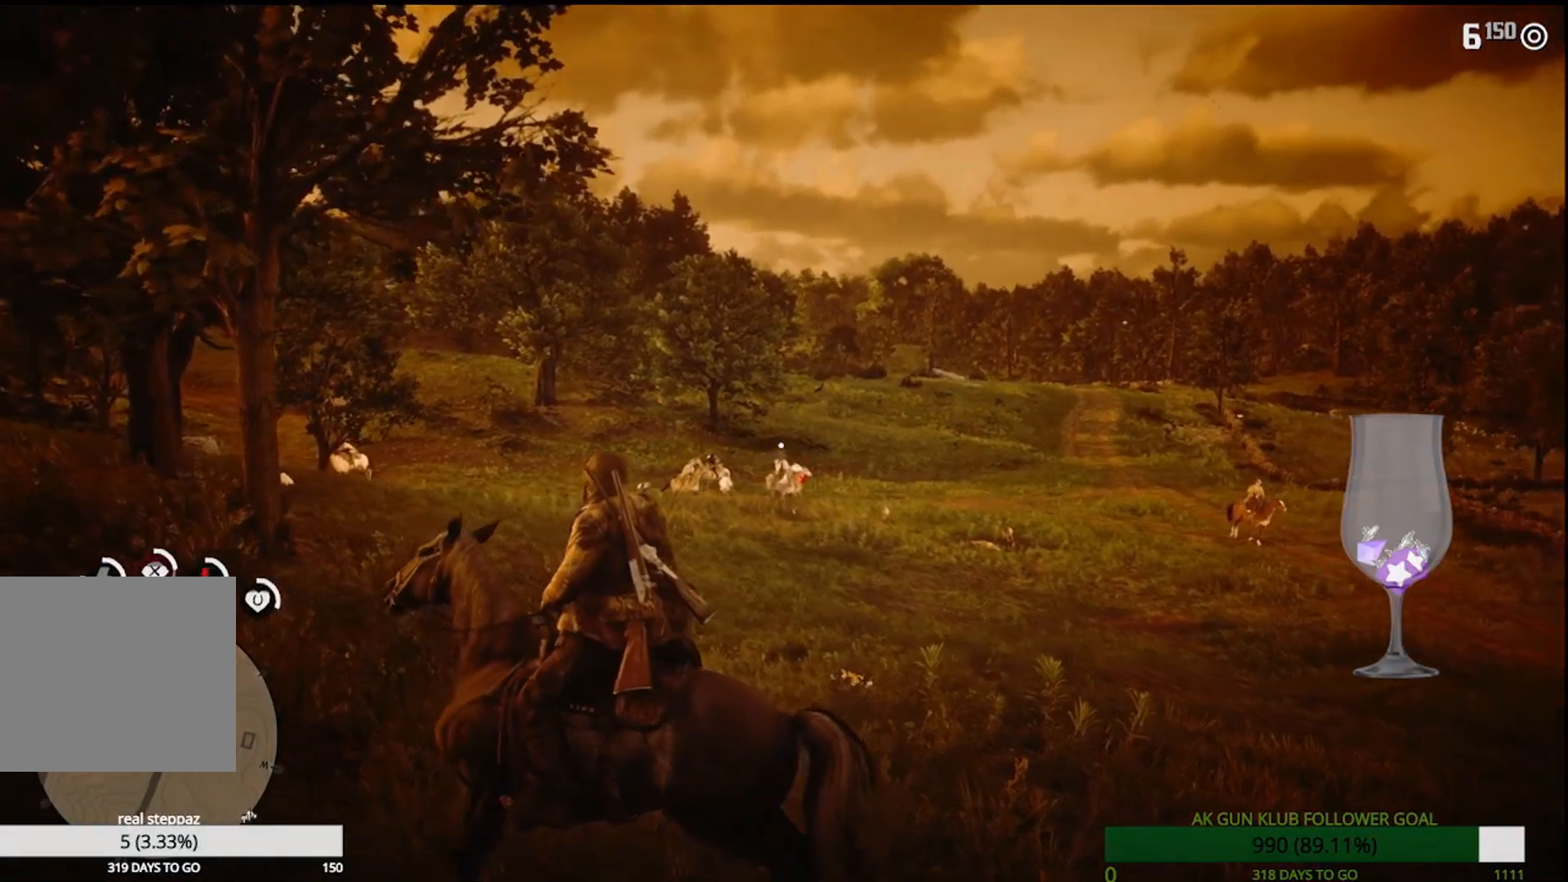
{"dt_ms": 500, "buttons": ["L2"], "left_stick": "up", "right_stick": "right", "events": [[100, "right_stick", "center"], [450, "right_stick", "right"]]}
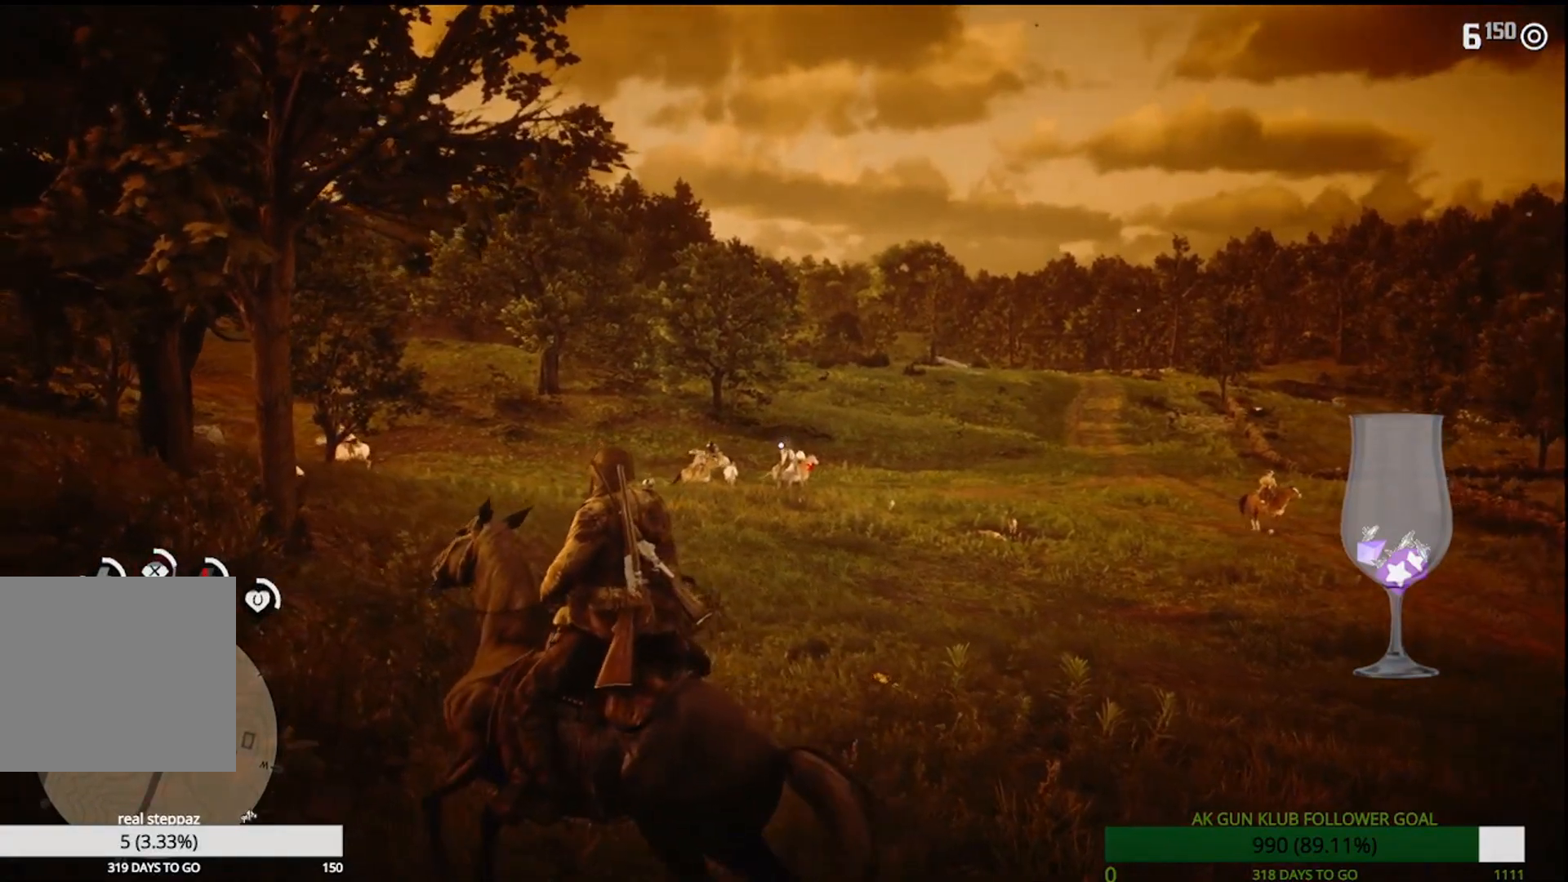
{"dt_ms": 500, "buttons": ["L2"], "left_stick": "up", "right_stick": "down-left", "events": [[83, "right_stick", "center"], [383, "right_stick", "down-left"]]}
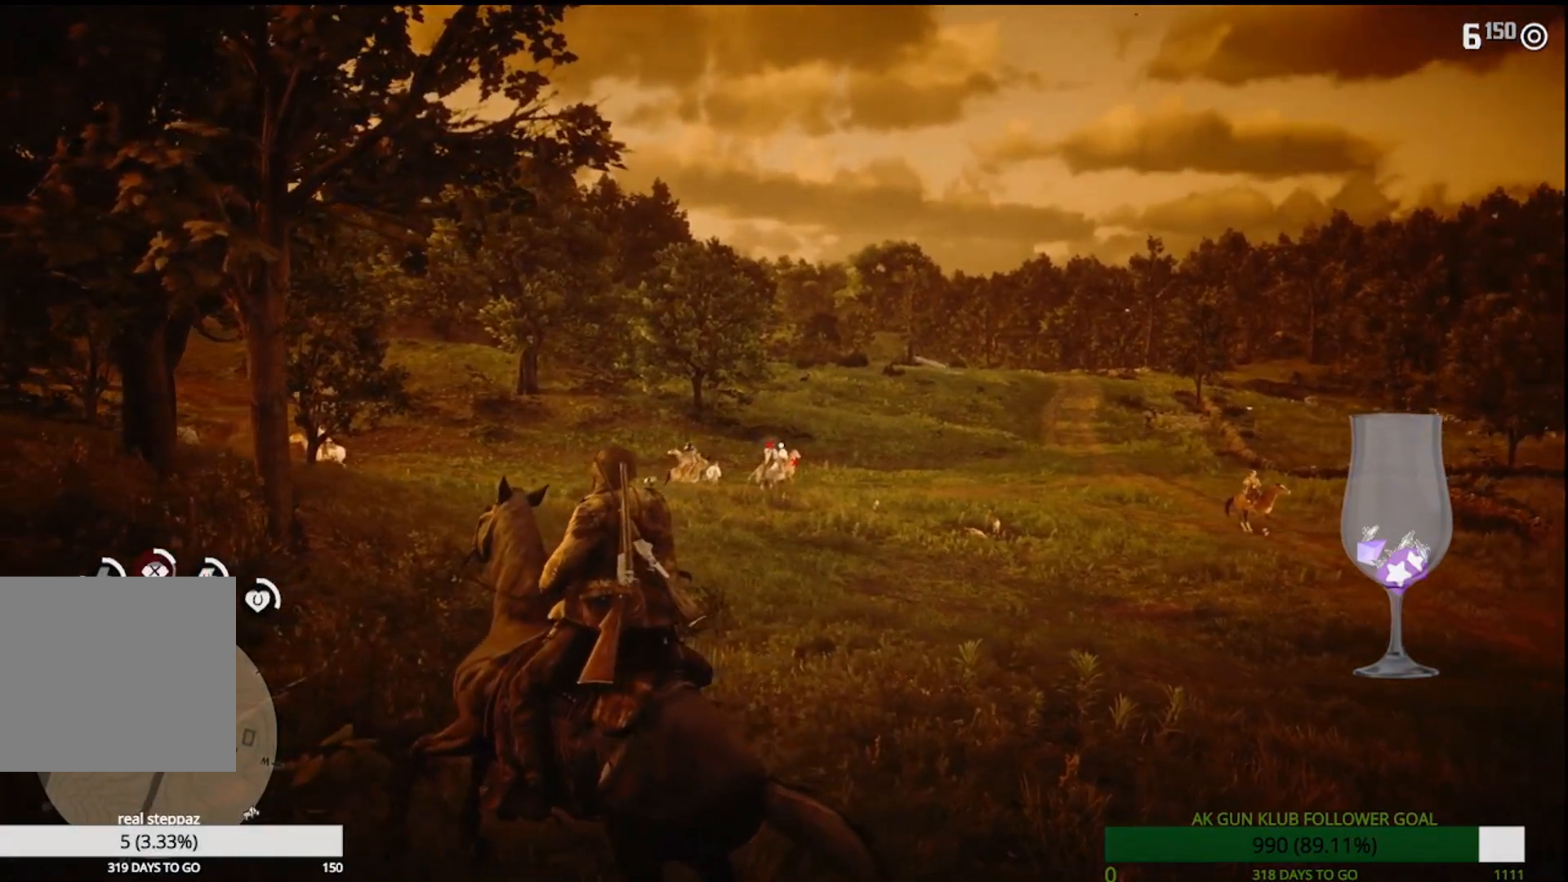
{"dt_ms": 500, "buttons": ["L2"], "left_stick": "up", "right_stick": "center", "events": [[333, "right_stick", "center"]]}
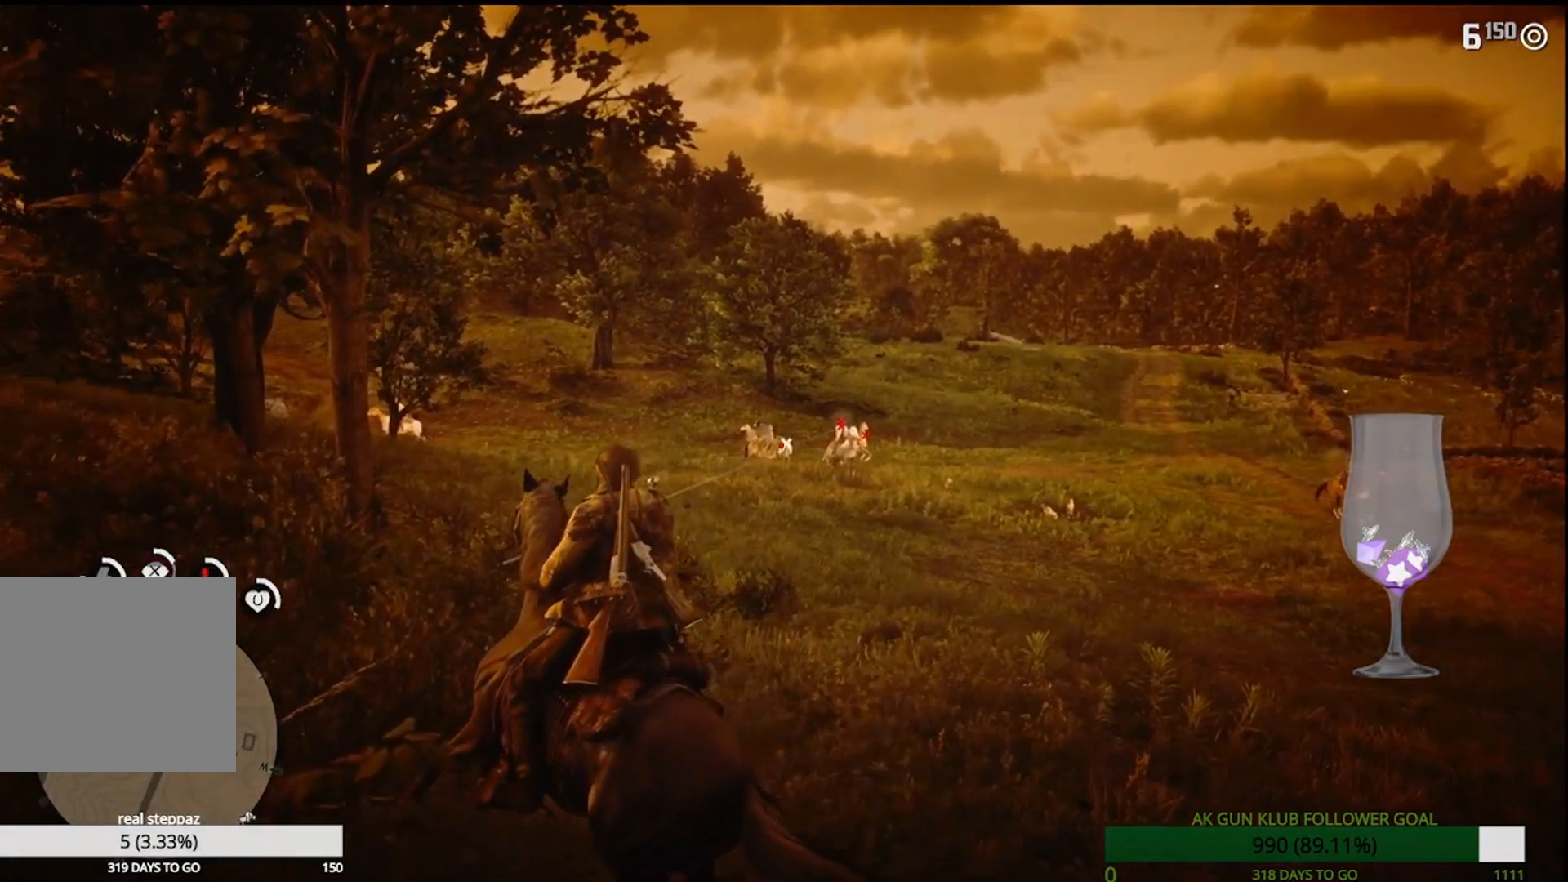
{"dt_ms": 500, "buttons": ["L2"], "left_stick": "up", "right_stick": "up", "events": [[383, "right_stick", "up"]]}
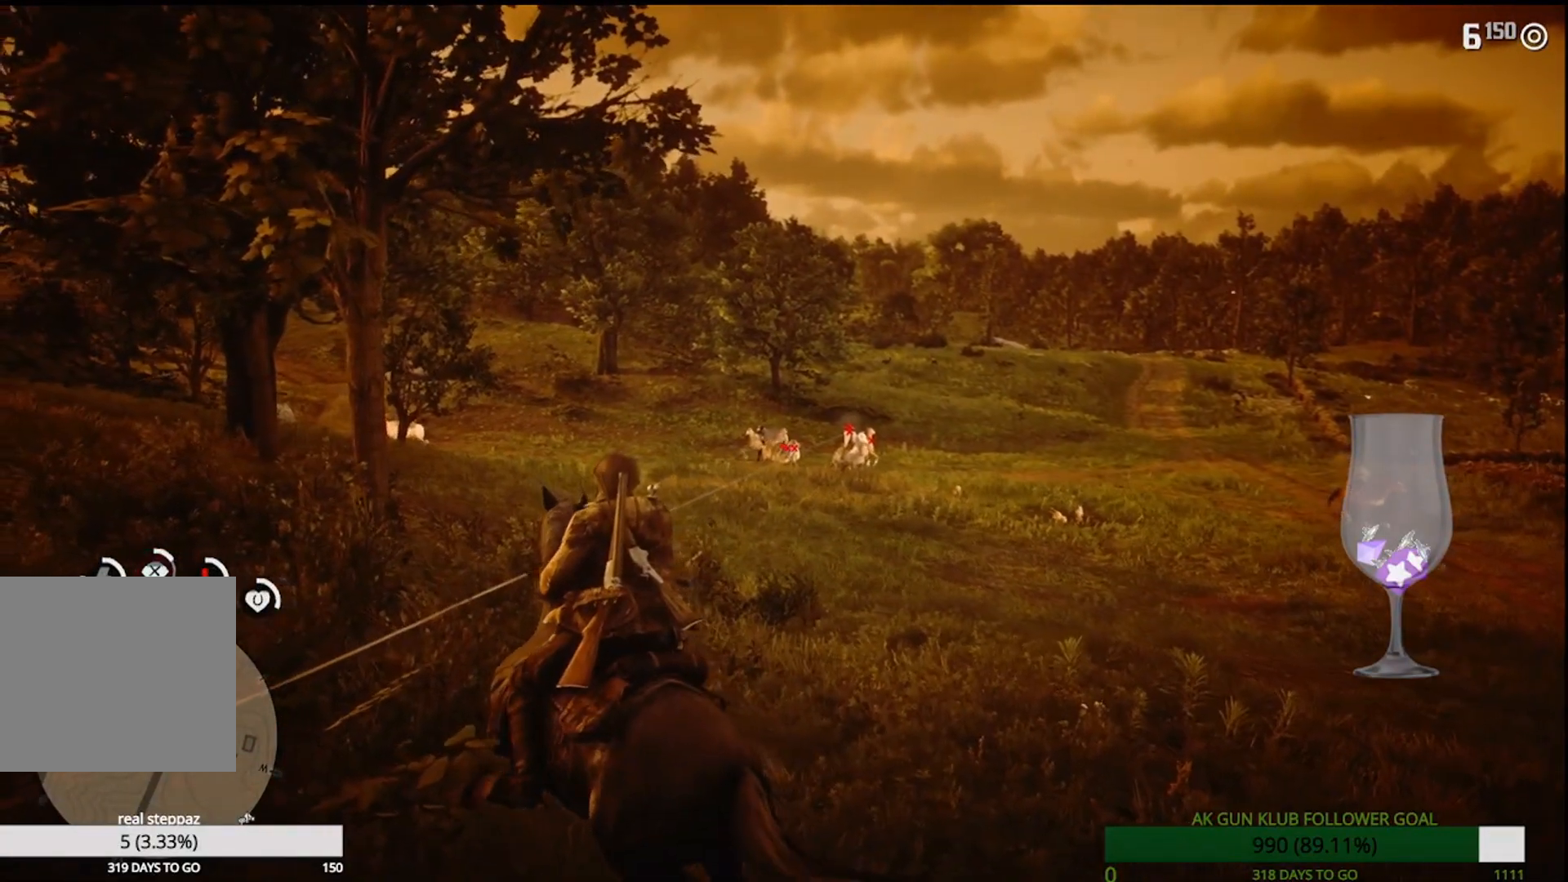
{"dt_ms": 500, "buttons": ["L2"], "left_stick": "up", "right_stick": "left", "events": [[67, "right_stick", "center"], [267, "right_stick", "down-left"], [333, "right_stick", "left"]]}
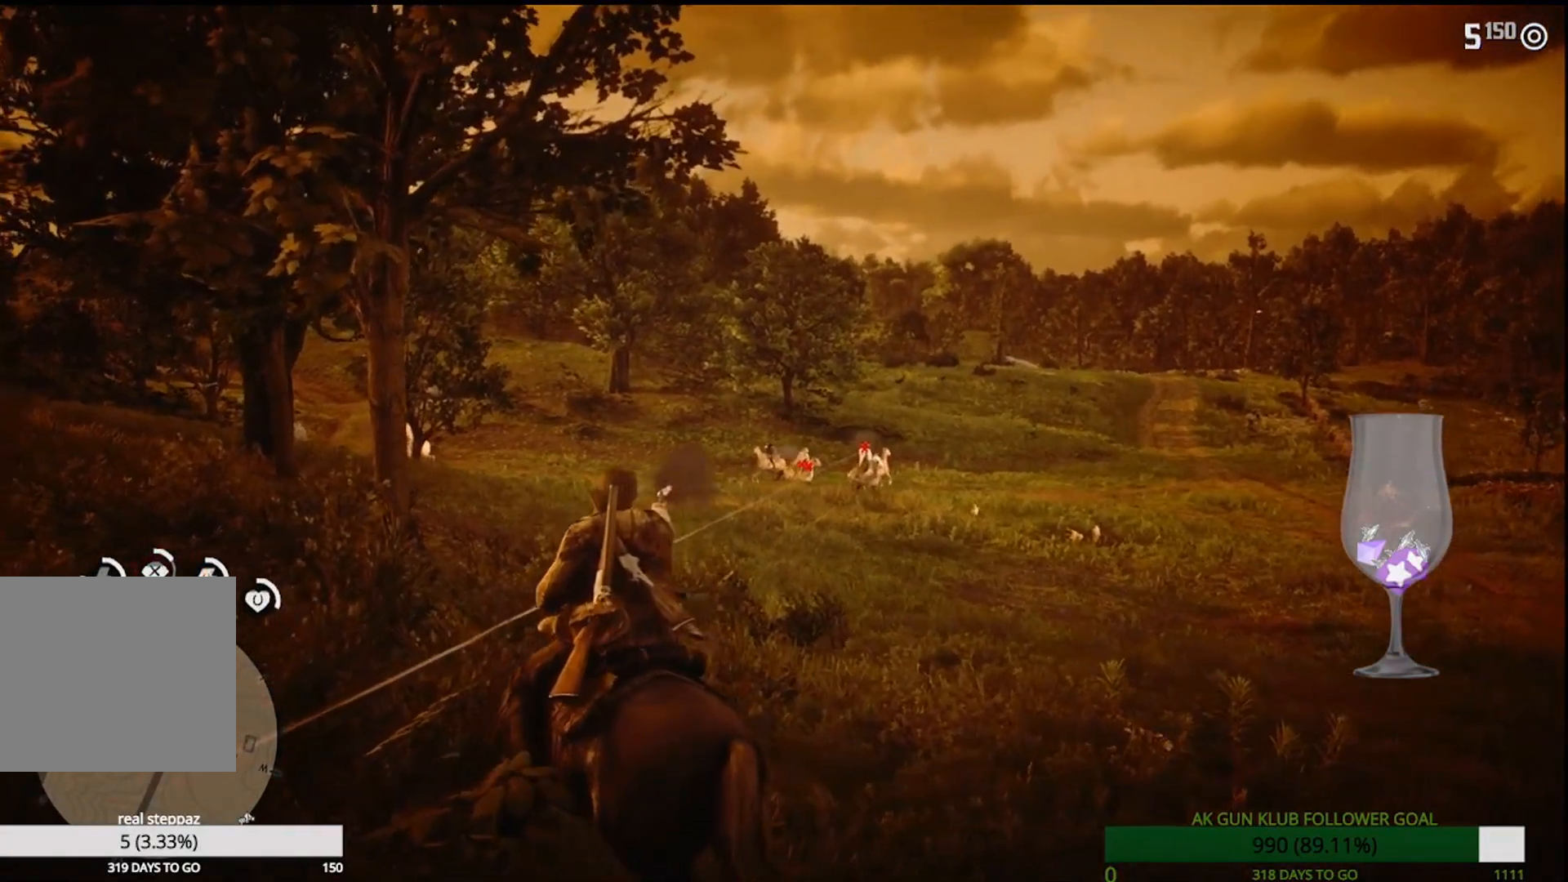
{"dt_ms": 500, "buttons": ["L2"], "left_stick": "up", "right_stick": "center", "events": [[33, "right_stick", "center"], [217, "R1", "down"], [383, "R1", "up"]]}
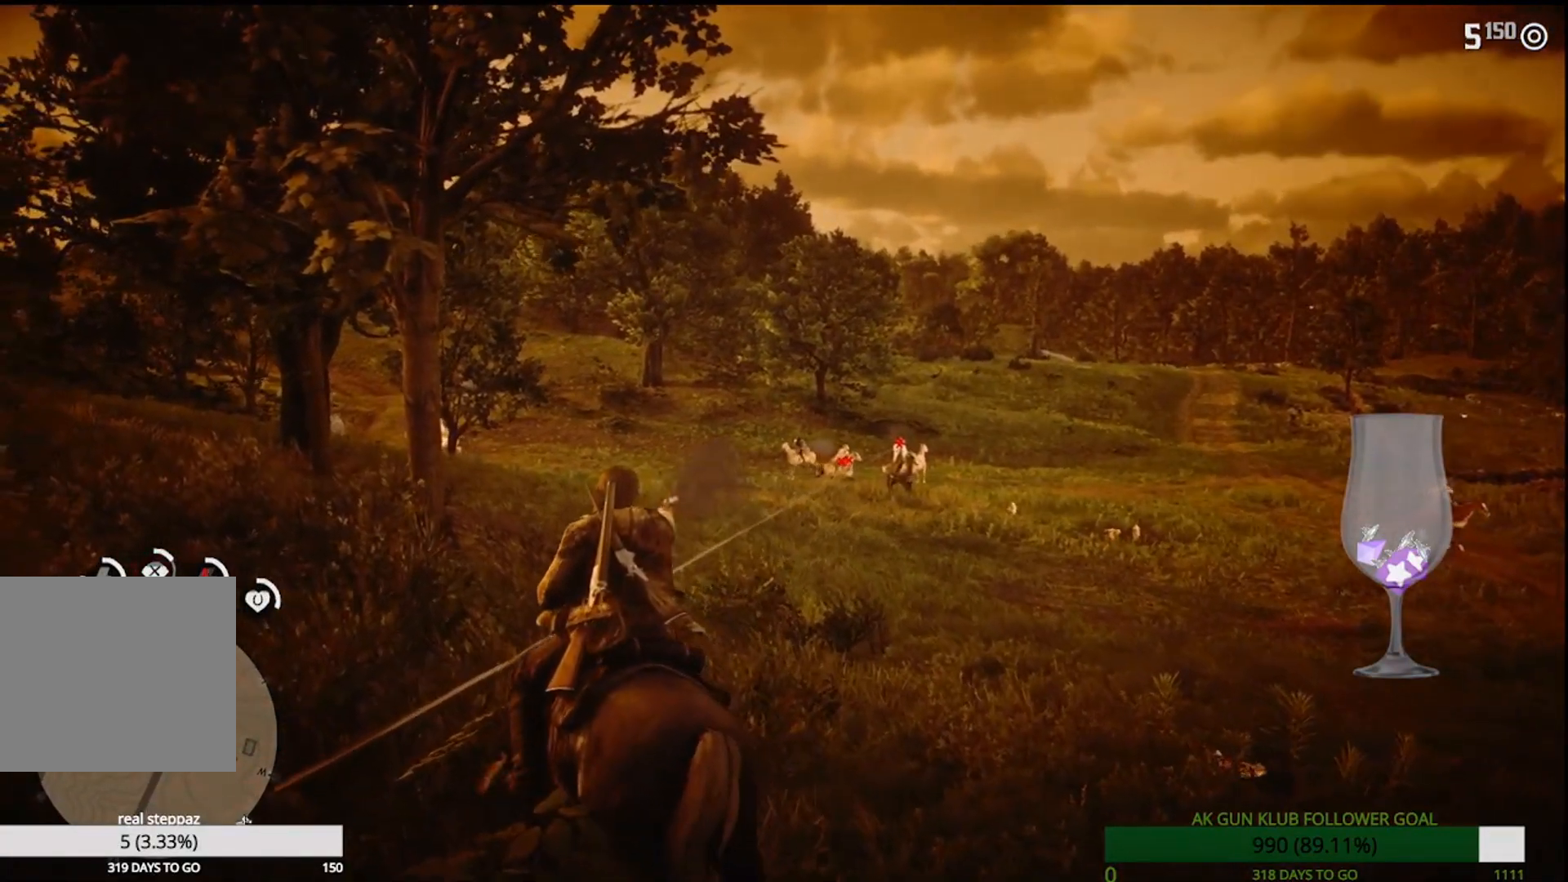
{"dt_ms": 500, "buttons": ["L2", "R1"], "left_stick": "up", "right_stick": "center", "events": [[150, "R1", "down"], [283, "R1", "up"], [500, "R1", "down"]]}
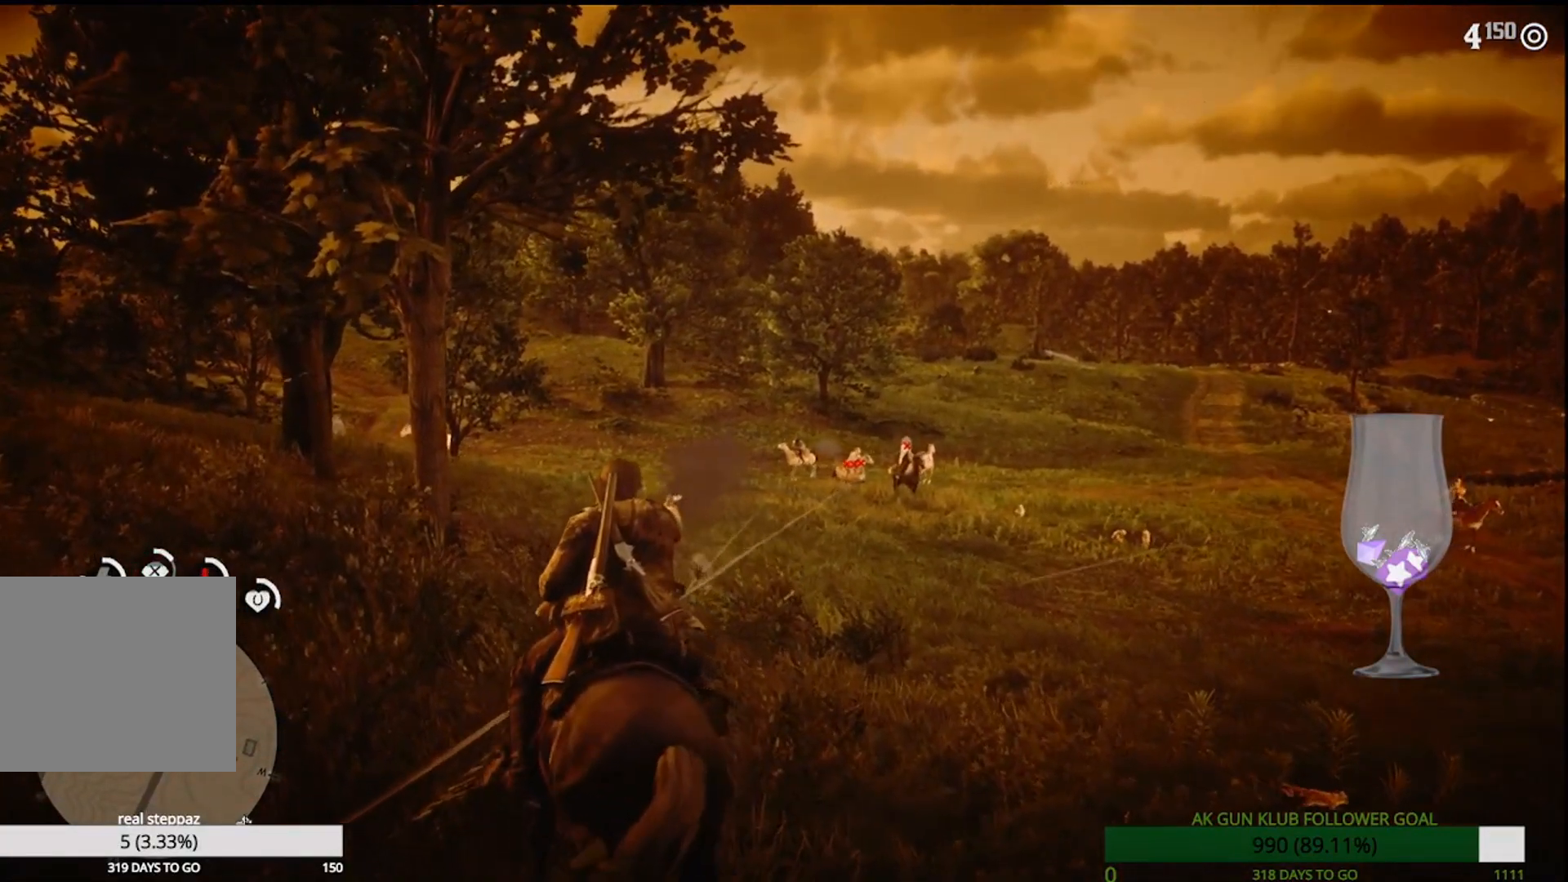
{"dt_ms": 1000, "buttons": ["L2", "R1"], "left_stick": "left", "right_stick": "center"}
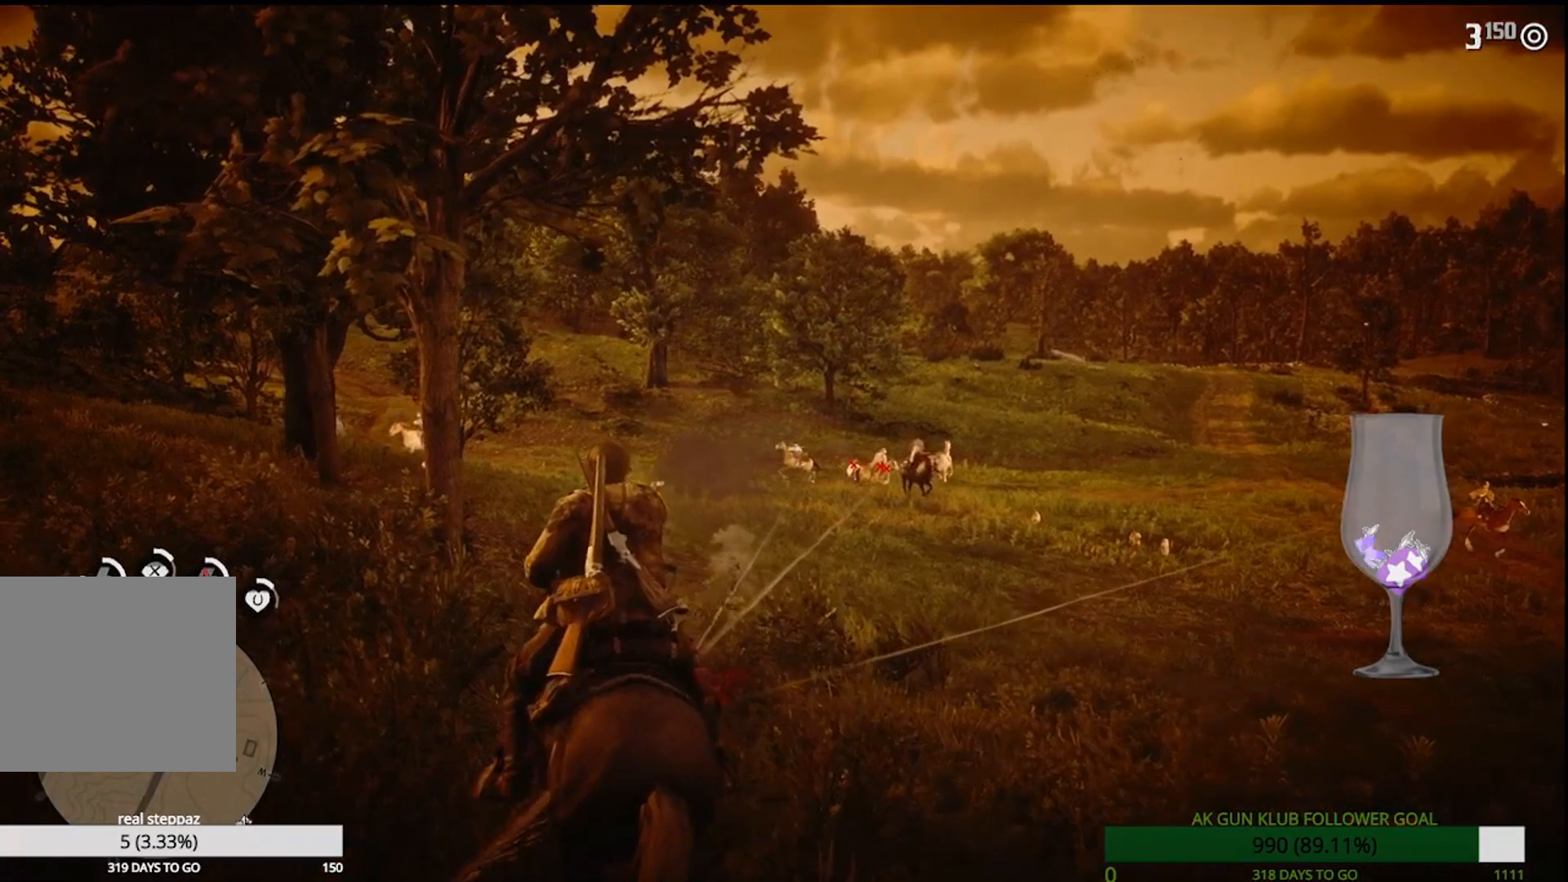
{"dt_ms": 500, "buttons": ["L2"], "left_stick": "left", "right_stick": "center", "events": [[33, "R1", "up"], [150, "R1", "down"], [233, "R1", "up"], [383, "R1", "down"], [483, "R1", "up"]]}
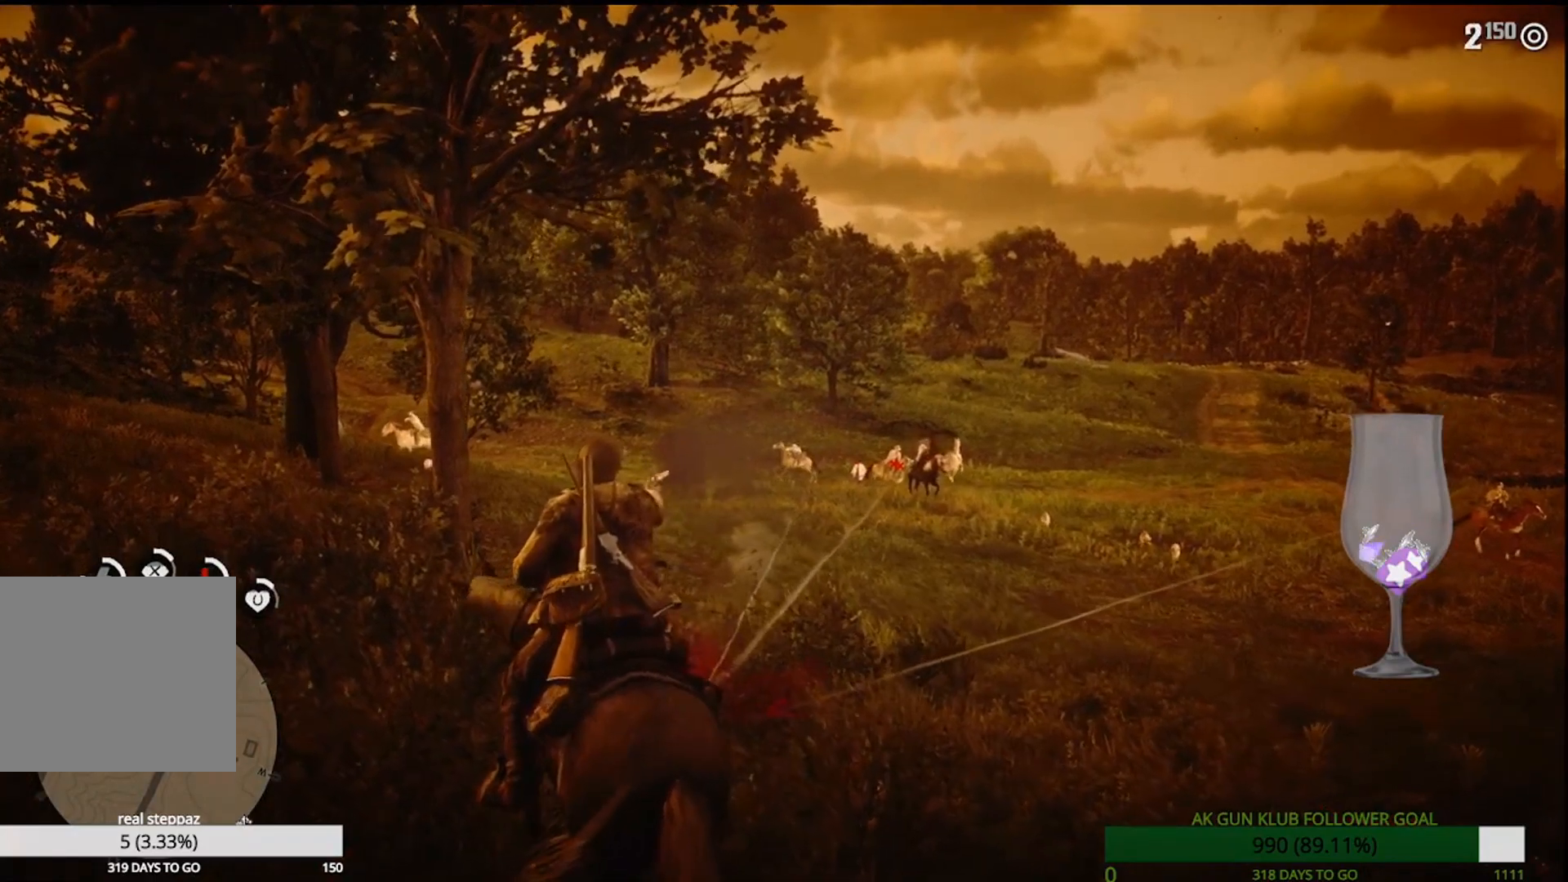
{"dt_ms": 500, "buttons": ["L2"], "left_stick": "left", "right_stick": "center", "events": [[100, "R1", "down"], [250, "R1", "up"], [333, "R1", "down"], [417, "R1", "up"]]}
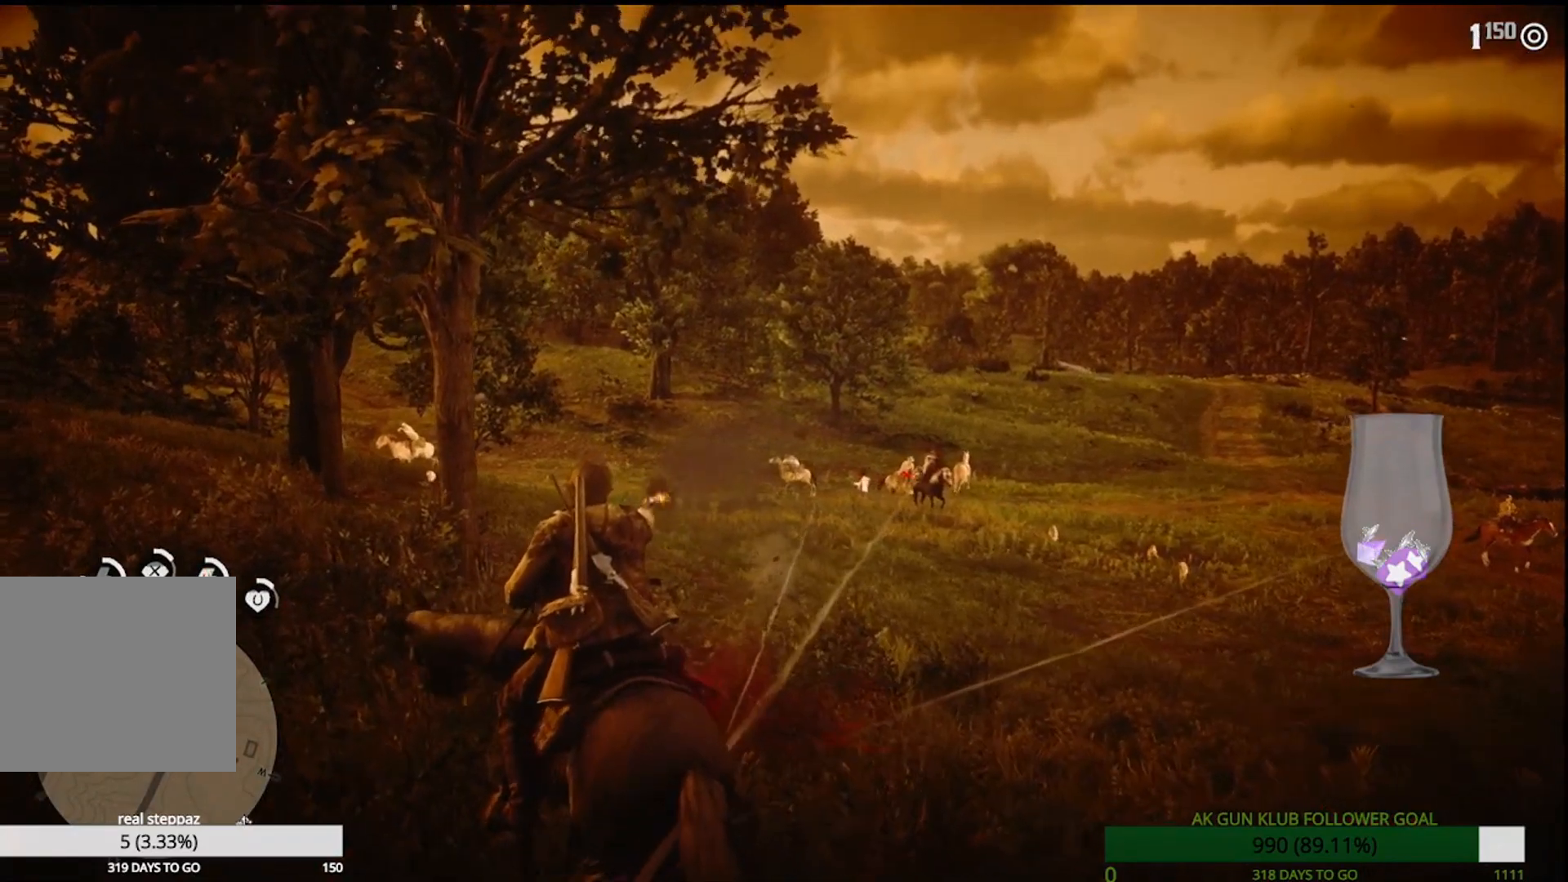
{"dt_ms": 500, "buttons": ["L2", "R1"], "left_stick": "left", "right_stick": "center"}
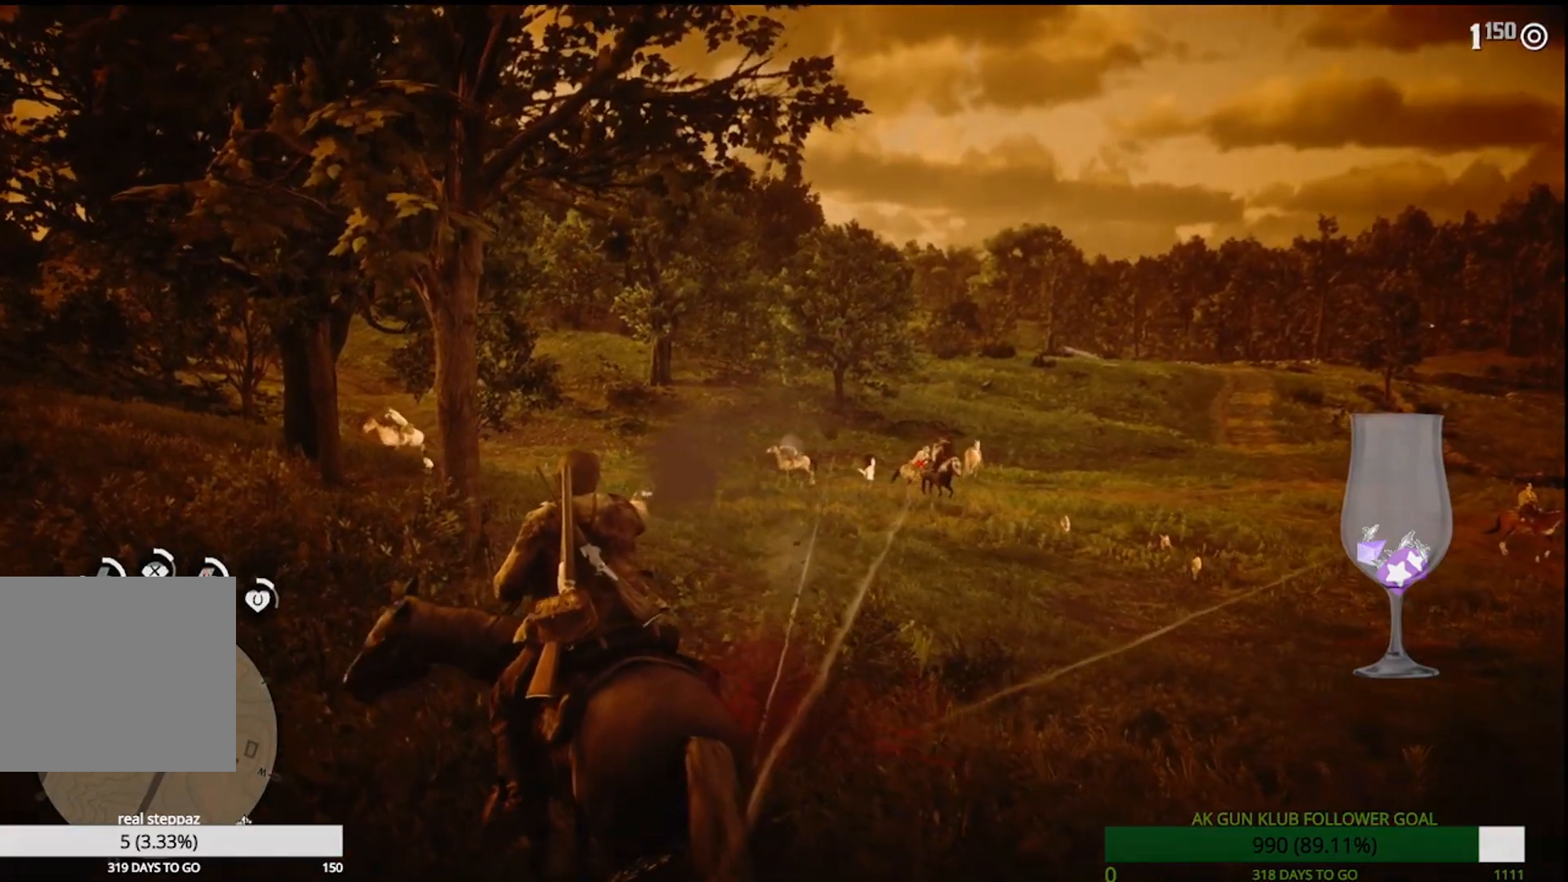
{"dt_ms": 500, "buttons": ["L2", "R1"], "left_stick": "left", "right_stick": "center", "events": [[133, "R1", "up"], [500, "R1", "down"]]}
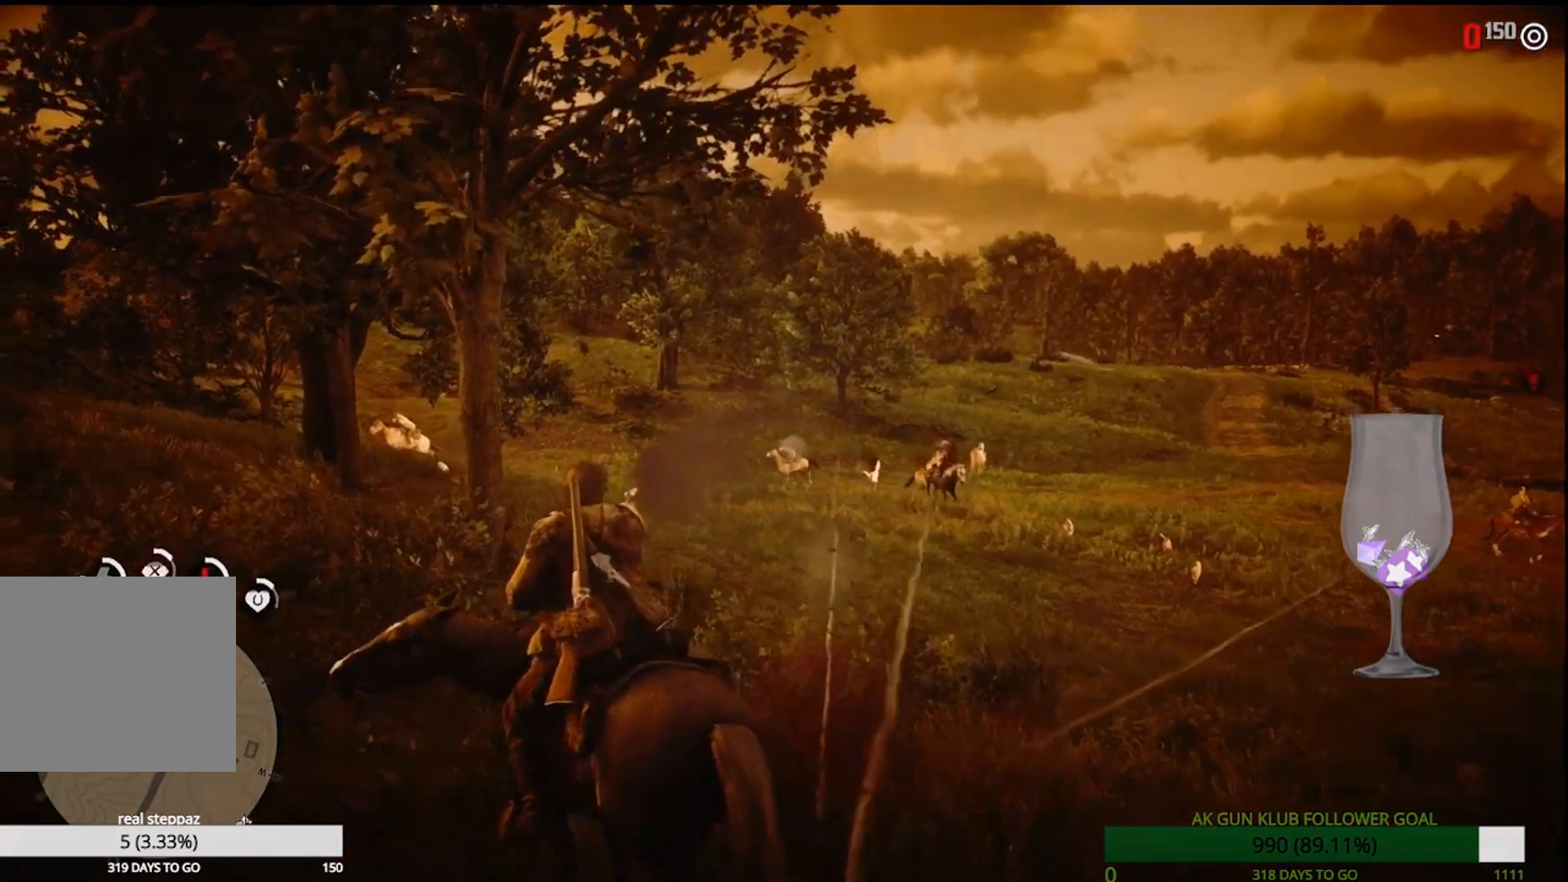
{"dt_ms": 500, "buttons": [], "left_stick": "left", "right_stick": "center", "events": [[67, "R1", "up"], [217, "R1", "down"], [300, "R1", "up"], [500, "L2", "up"]]}
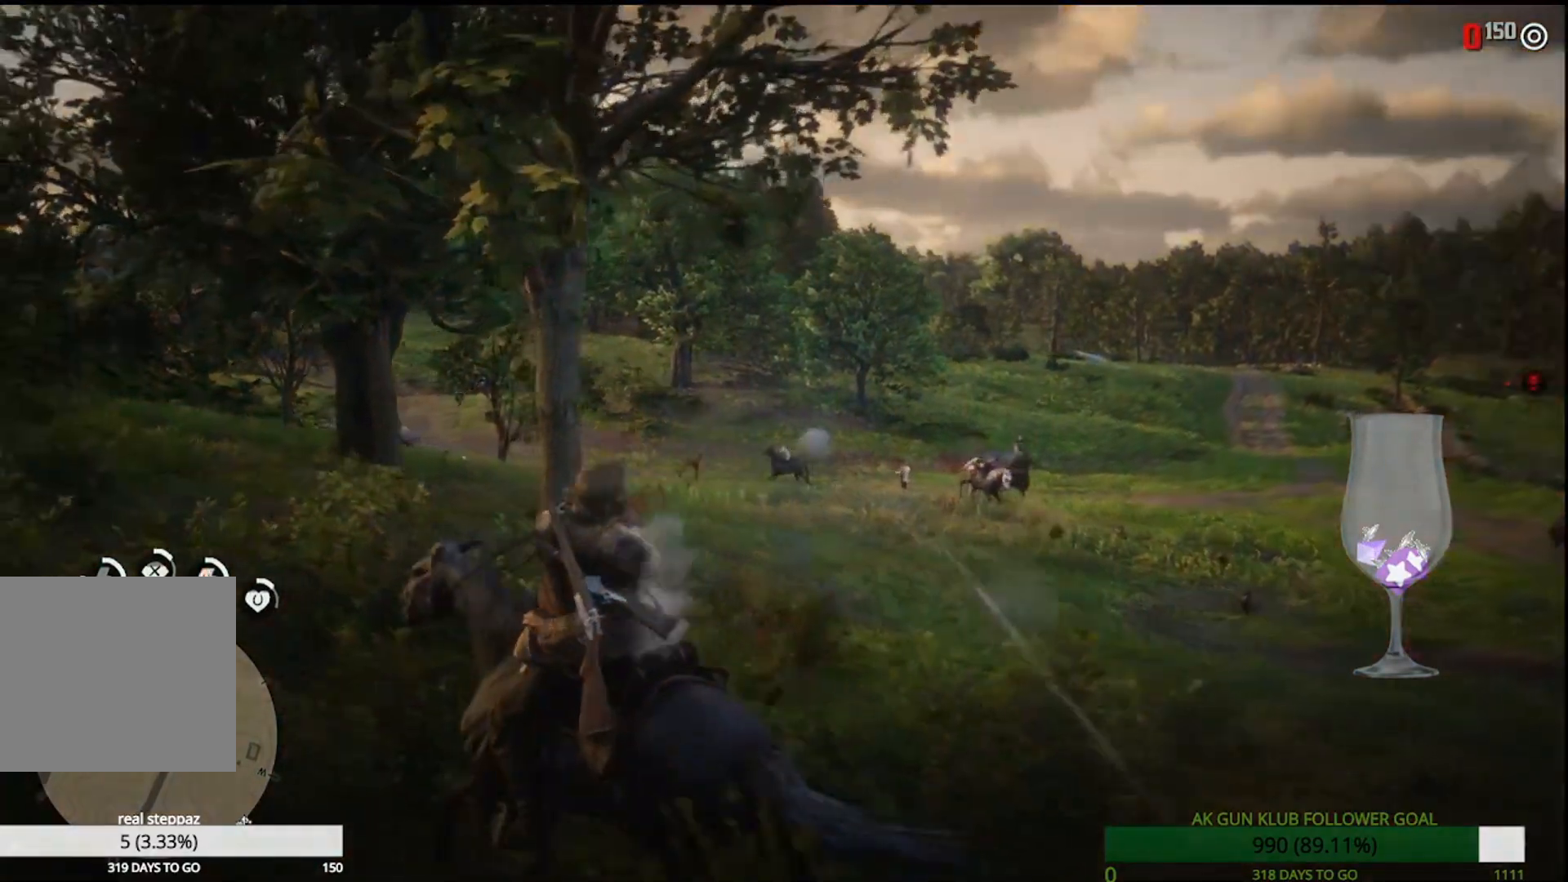
{"dt_ms": 500, "buttons": [], "left_stick": "left", "right_stick": "center", "events": [[50, "left_stick", "down-left"], [100, "CROSS", "down"], [250, "CROSS", "up"], [250, "left_stick", "left"], [317, "CROSS", "down"], [417, "CROSS", "up"]]}
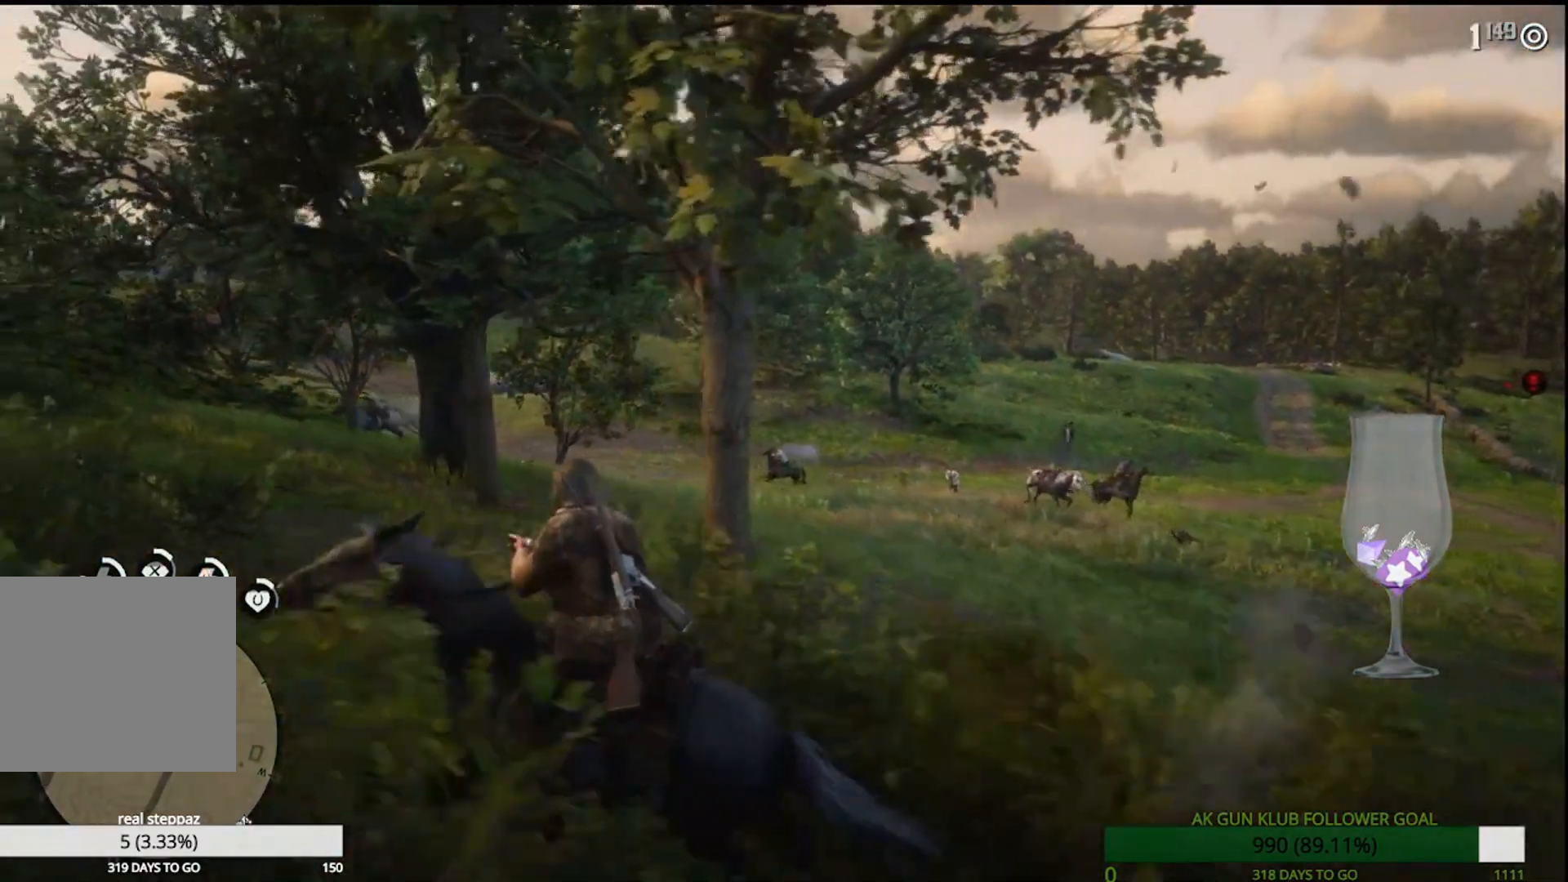
{"dt_ms": 500, "buttons": ["CROSS"], "left_stick": "up-left", "right_stick": "center", "events": [[17, "CROSS", "down"], [50, "CROSS", "up"], [167, "CROSS", "down"], [200, "left_stick", "up-left"], [217, "CROSS", "up"], [300, "CROSS", "down"], [383, "CROSS", "up"], [467, "CROSS", "down"]]}
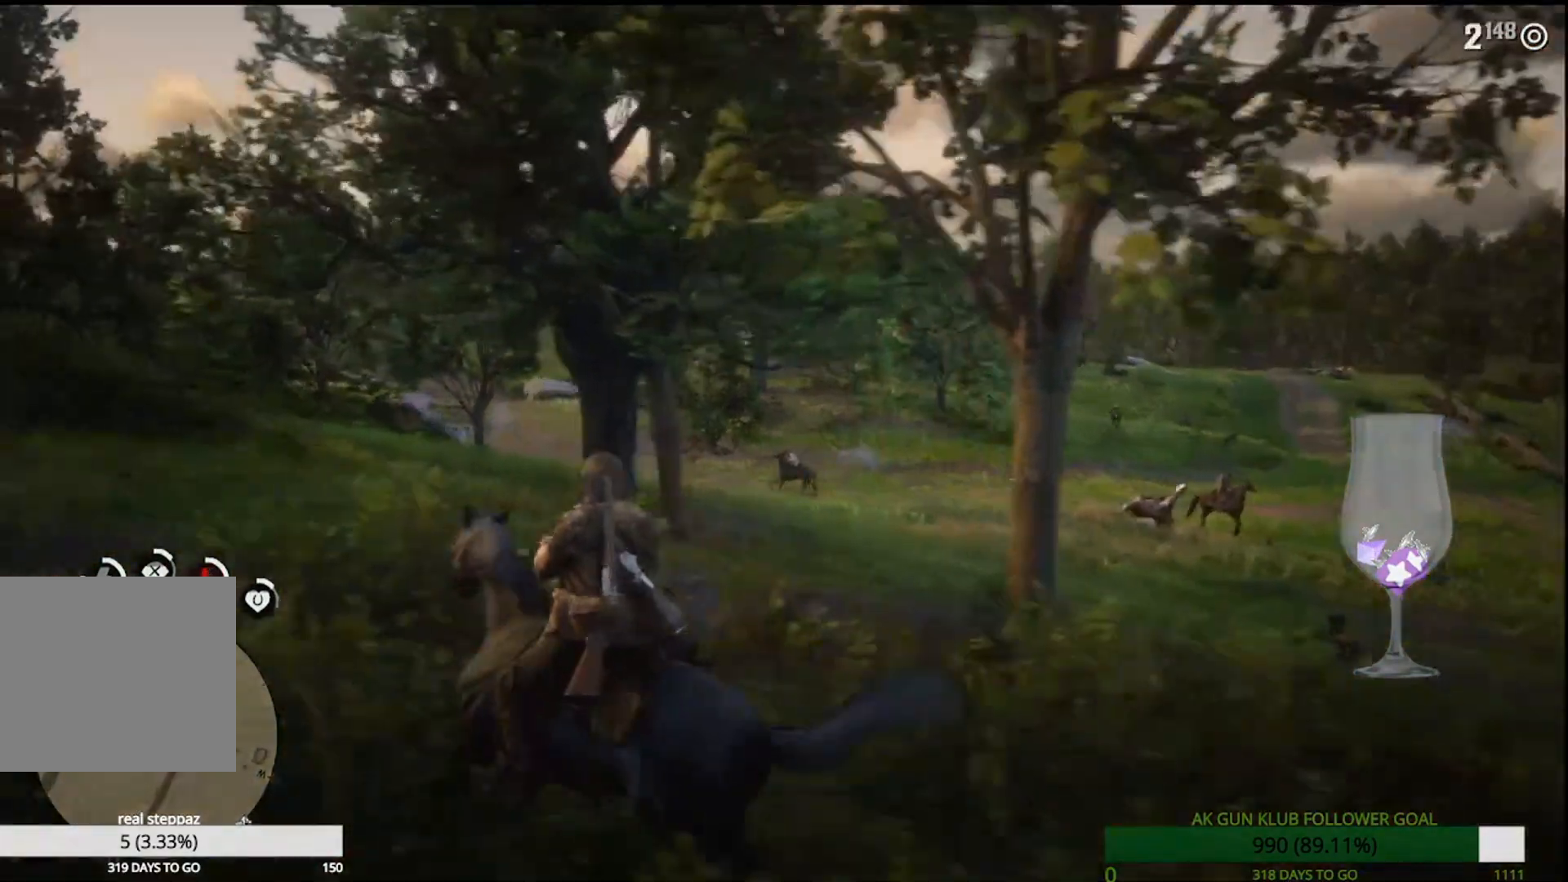
{"dt_ms": 500, "buttons": [], "left_stick": "up-left", "right_stick": "center", "events": [[33, "CROSS", "up"], [150, "CROSS", "down"], [183, "CROSS", "up"], [300, "CROSS", "down"], [367, "CROSS", "up"]]}
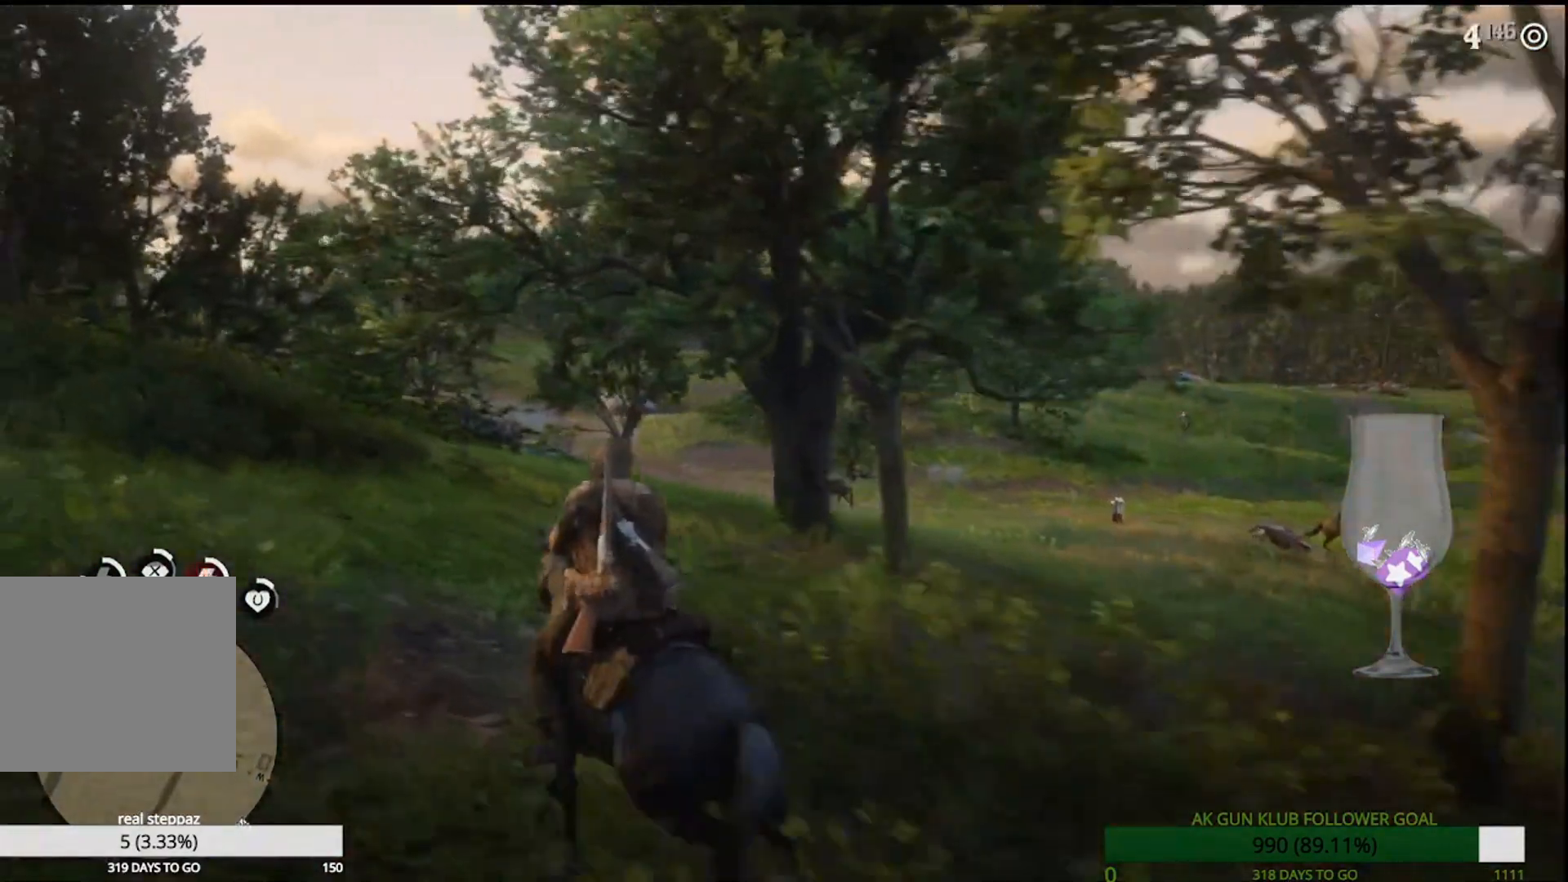
{"dt_ms": 500, "buttons": [], "left_stick": "up-left", "right_stick": "center", "events": []}
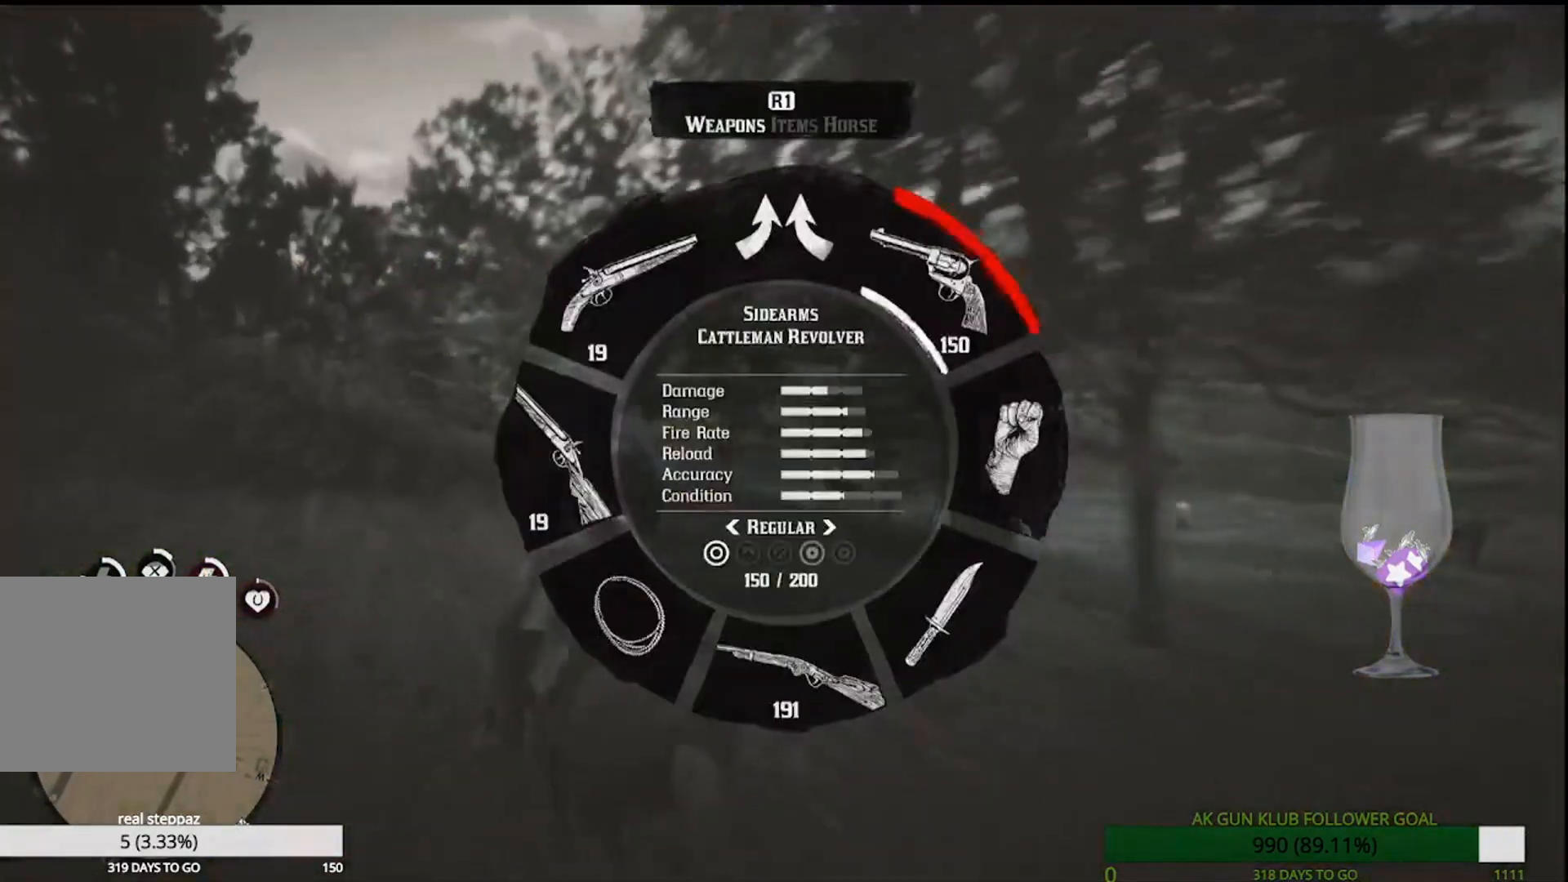
{"dt_ms": 500, "buttons": [], "left_stick": "up-left", "right_stick": "center", "events": []}
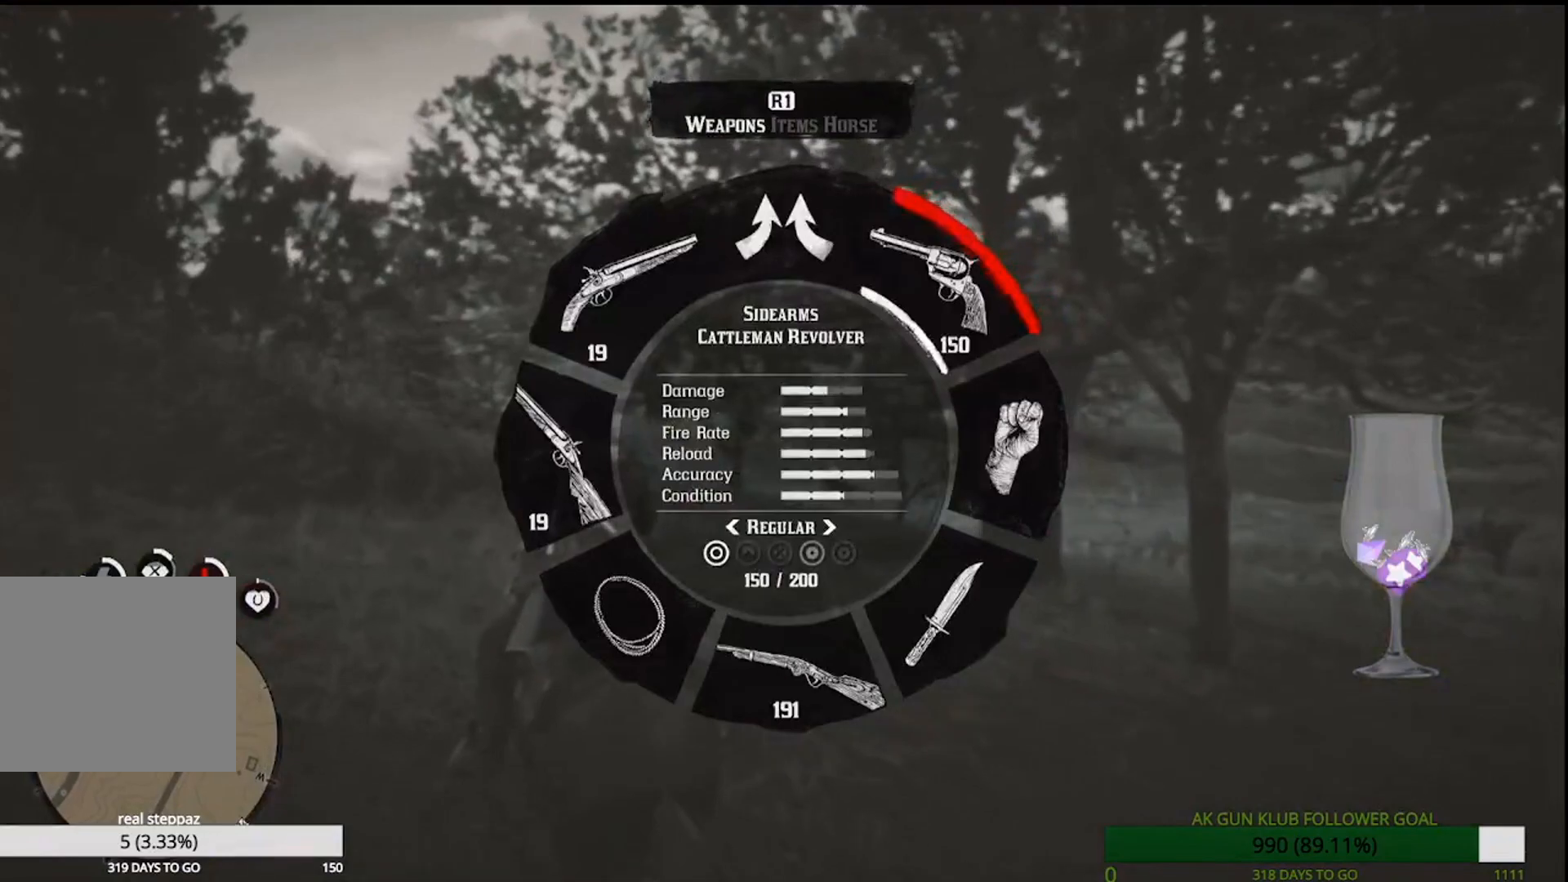
{"dt_ms": 500, "buttons": [], "left_stick": "center", "right_stick": "up", "events": [[433, "right_stick", "up"], [483, "left_stick", "center"]]}
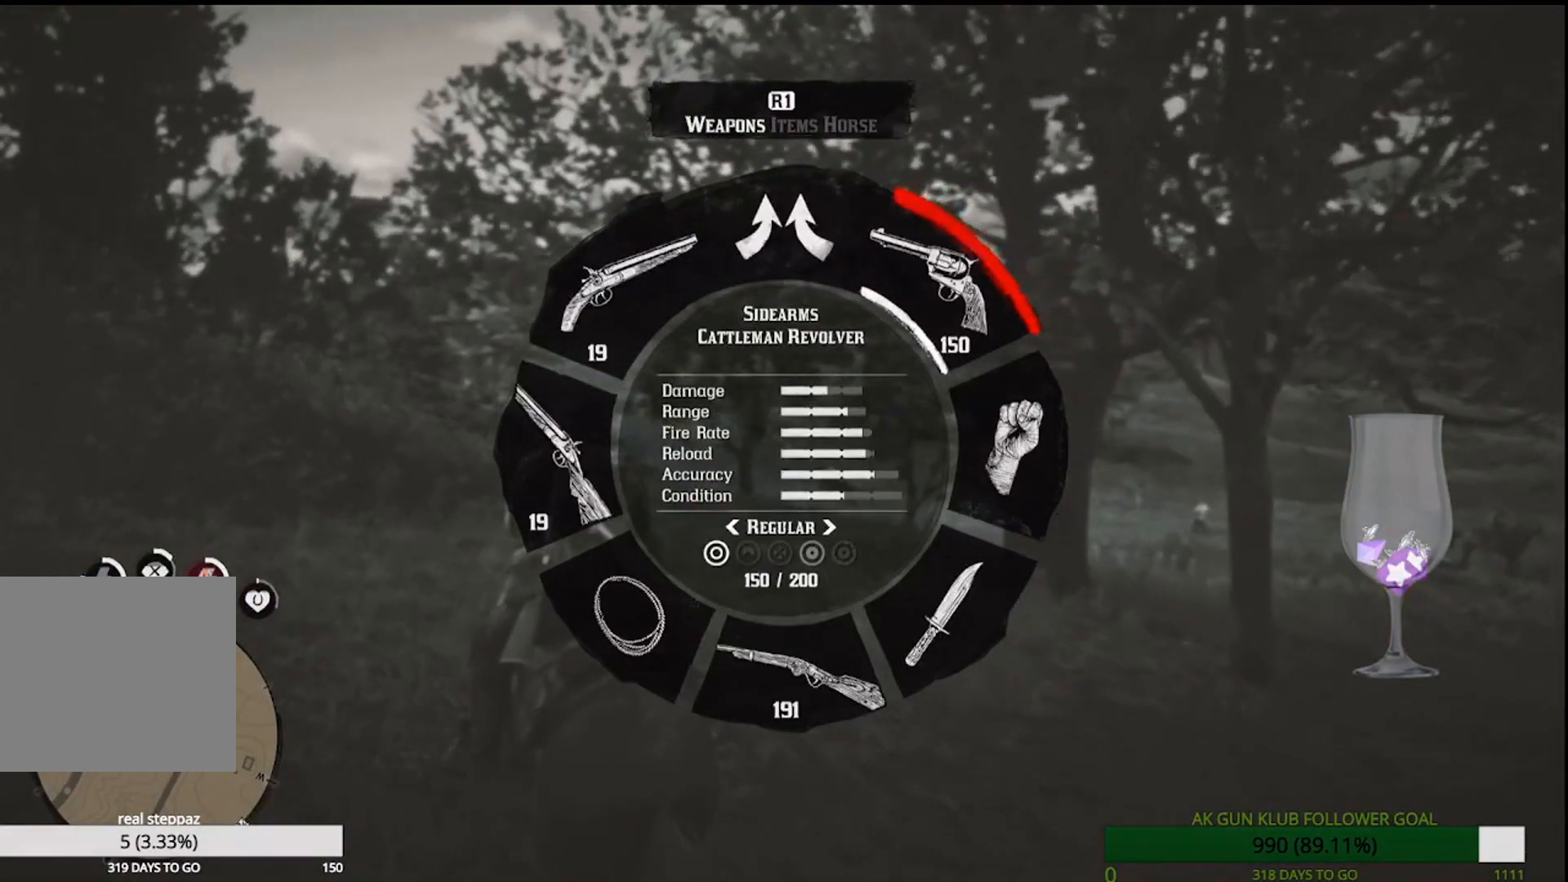
{"dt_ms": 500, "buttons": [], "left_stick": "up-left", "right_stick": "center", "events": [[50, "right_stick", "center"], [233, "left_stick", "up-left"]]}
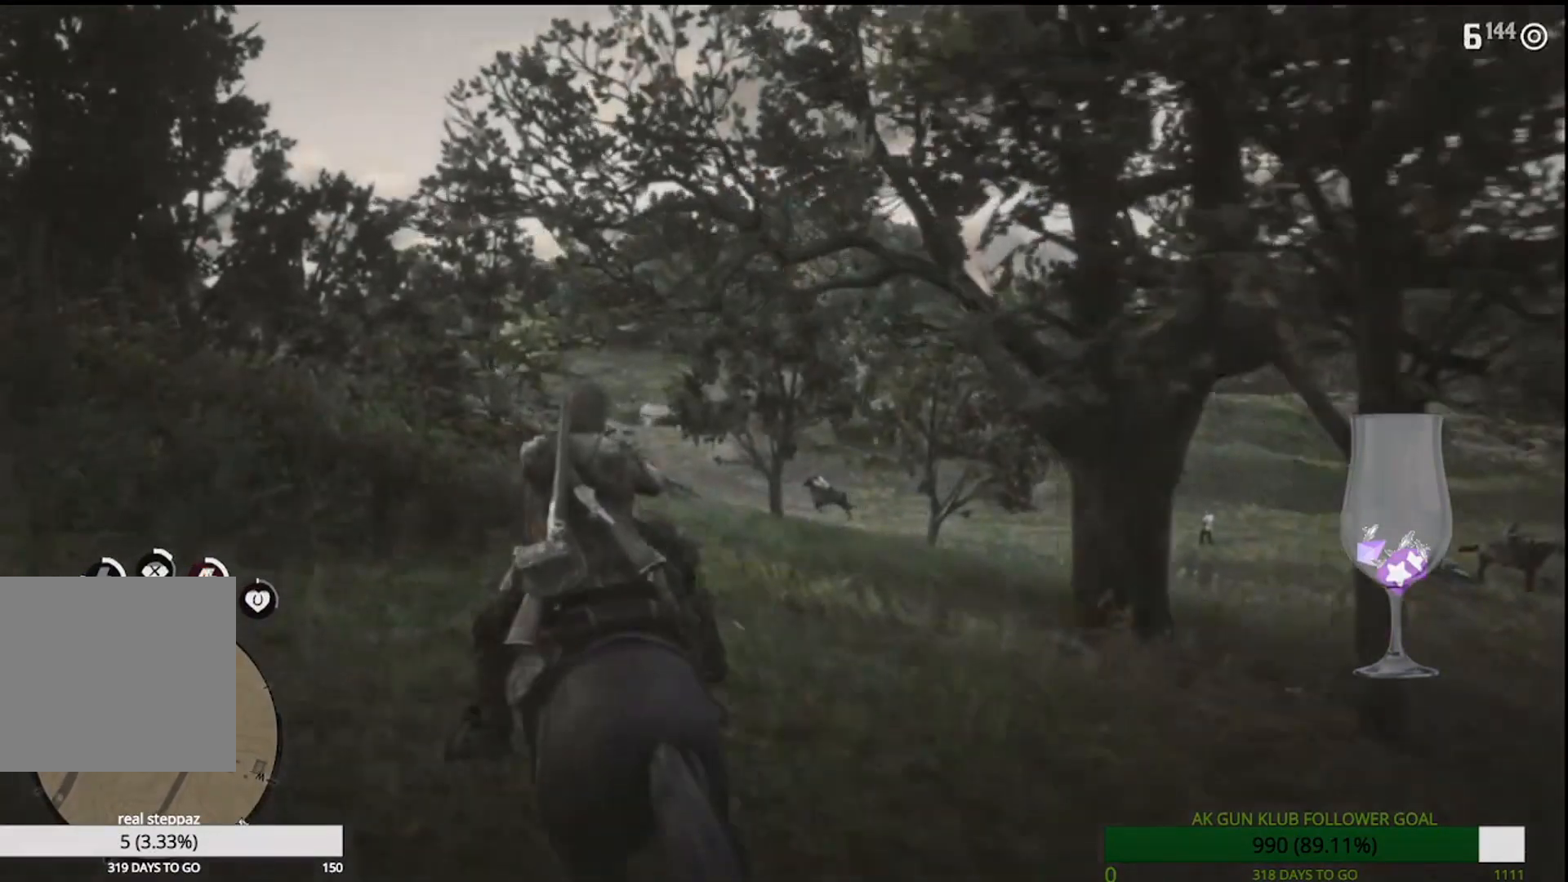
{"dt_ms": 500, "buttons": ["L2"], "left_stick": "up-left", "right_stick": "center", "events": [[167, "right_stick", "down-left"], [383, "right_stick", "center"], [433, "L2", "down"]]}
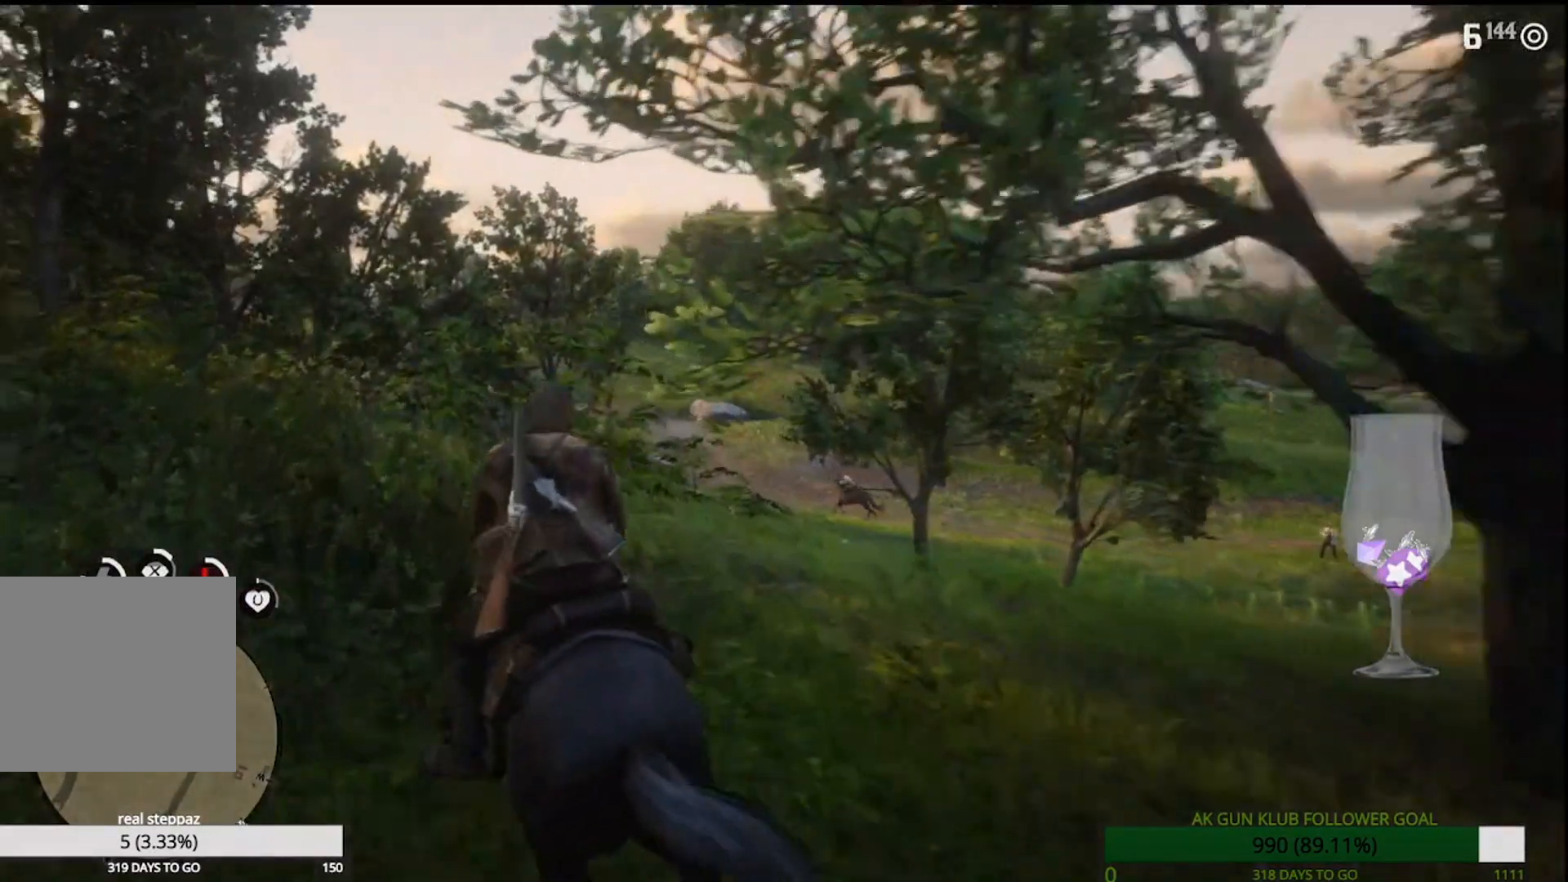
{"dt_ms": 500, "buttons": ["L2"], "left_stick": "up-left", "right_stick": "down-left"}
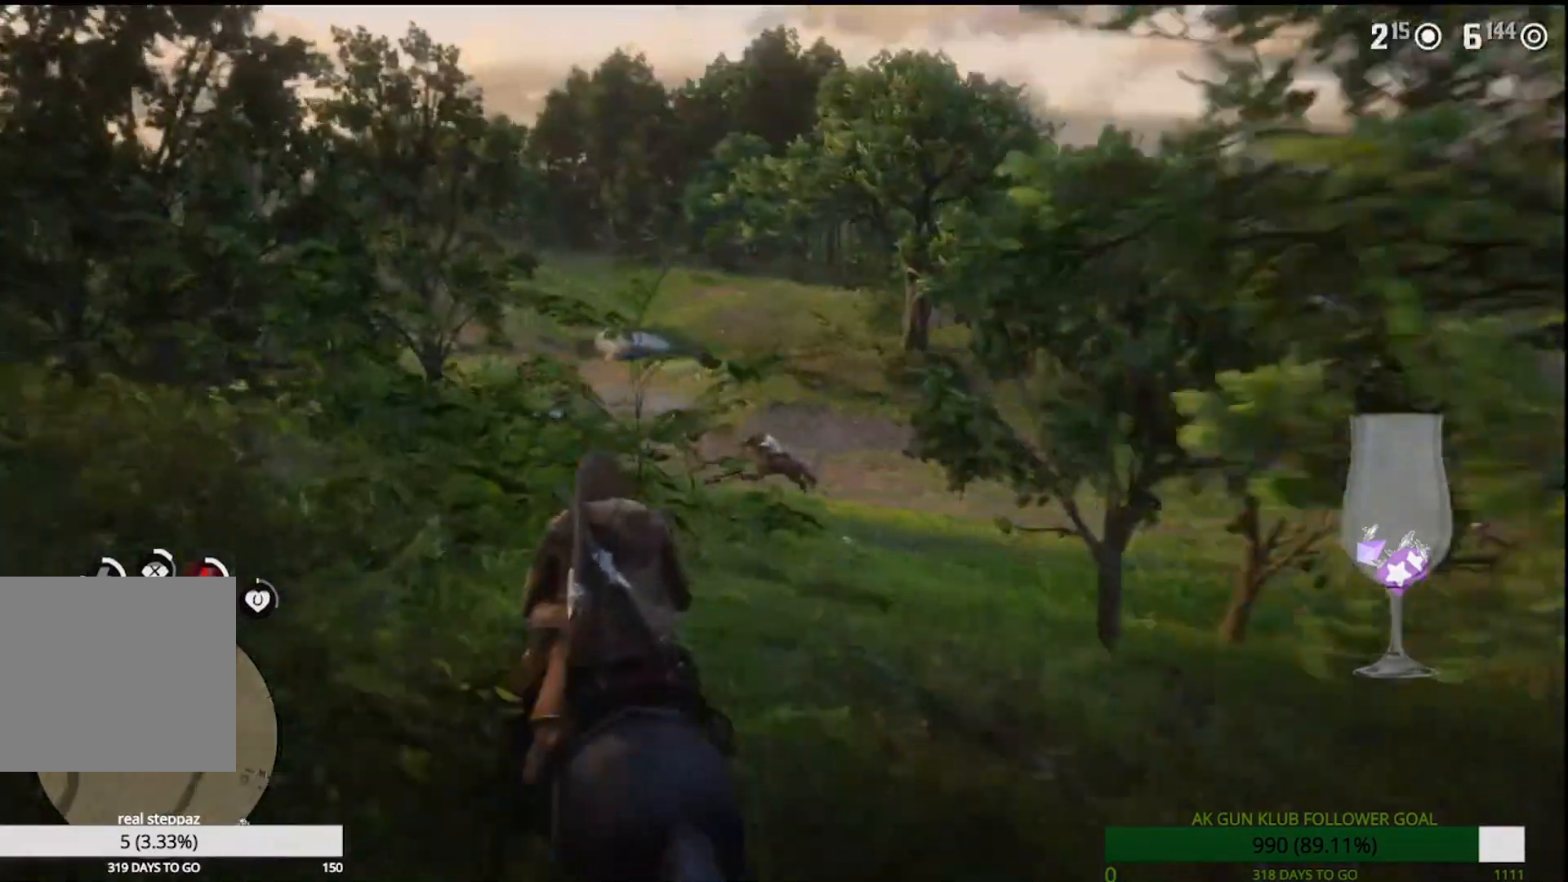
{"dt_ms": 500, "buttons": ["L2", "R1"], "left_stick": "up-left", "right_stick": "center", "events": [[17, "right_stick", "center"], [117, "L3", "down"], [117, "R3", "down"], [117, "left_stick", "up"], [250, "R3", "up"], [283, "L3", "up"], [450, "R1", "down"], [500, "left_stick", "up-left"]]}
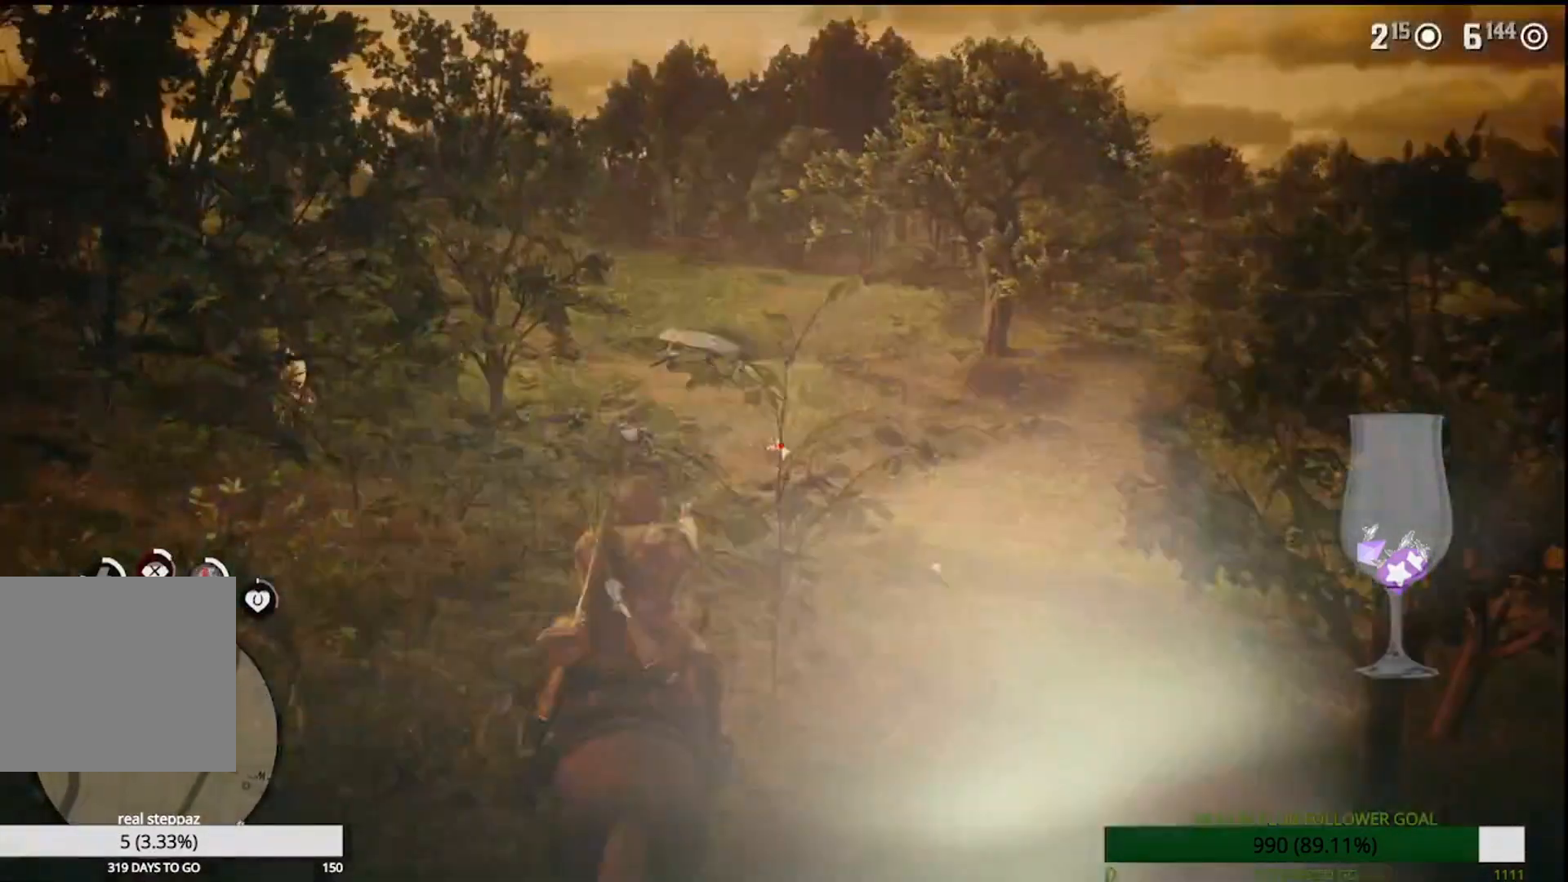
{"dt_ms": 500, "buttons": [], "left_stick": "down", "right_stick": "down-left", "events": [[17, "R1", "up"], [217, "L2", "up"], [333, "right_stick", "down-left"], [383, "left_stick", "down"]]}